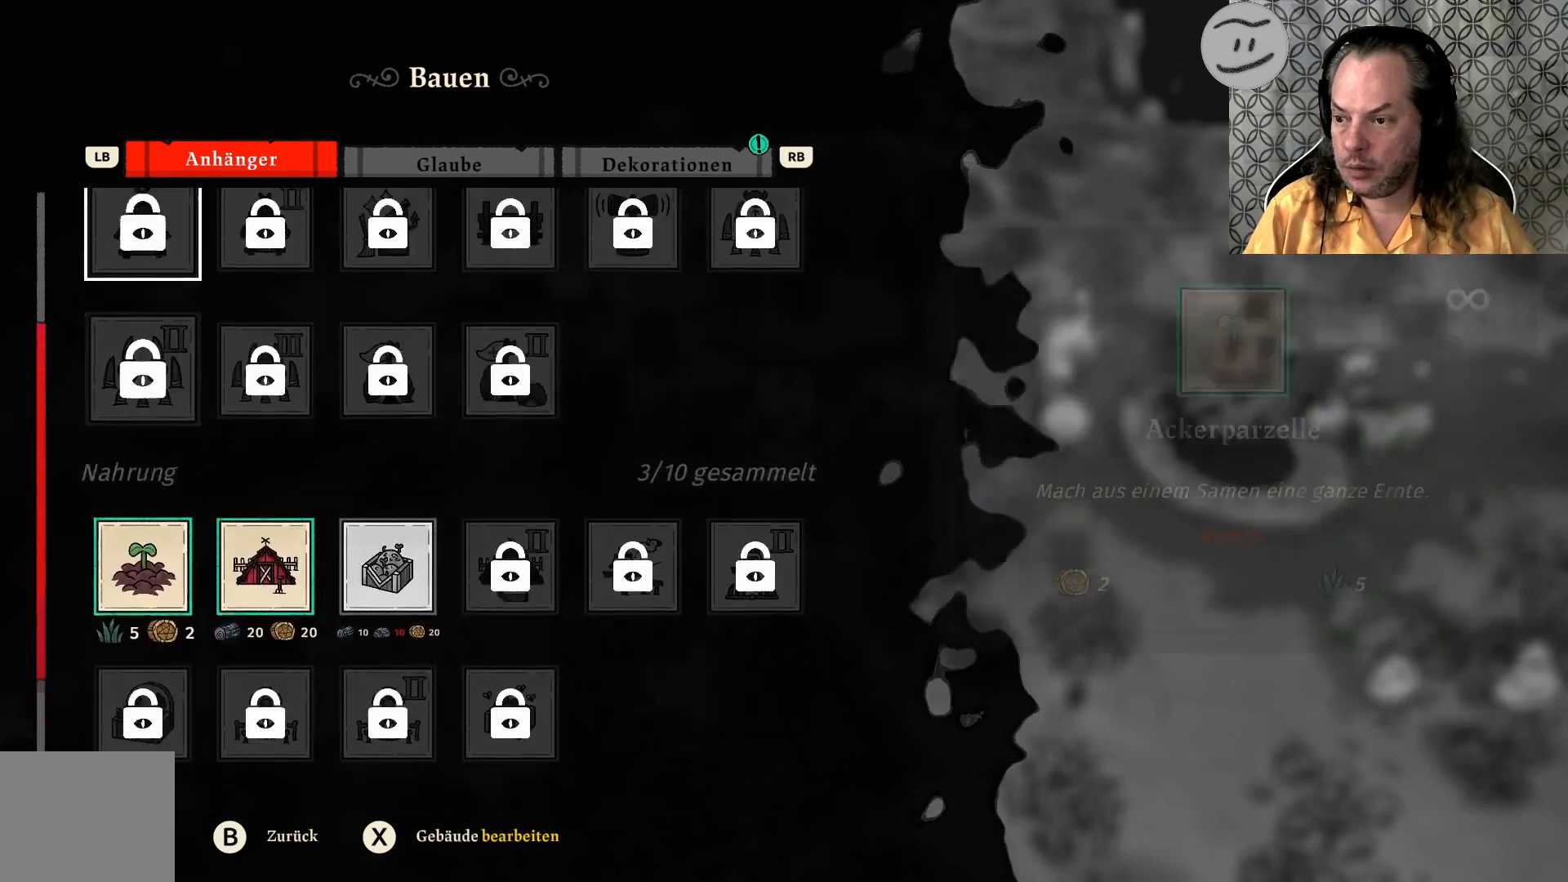
Gameplay with a controller (PlayStation layout); each line is a JSON object with the inputs held at the frame after it. "events" lists button and stick changes between this image and that frame as [ms after this image, input, new state], when the widget could be followed in between.
{"buttons": [], "left_stick": "center", "right_stick": "center", "events": [[400, "DPAD_UP", "down"], [500, "DPAD_UP", "up"]]}
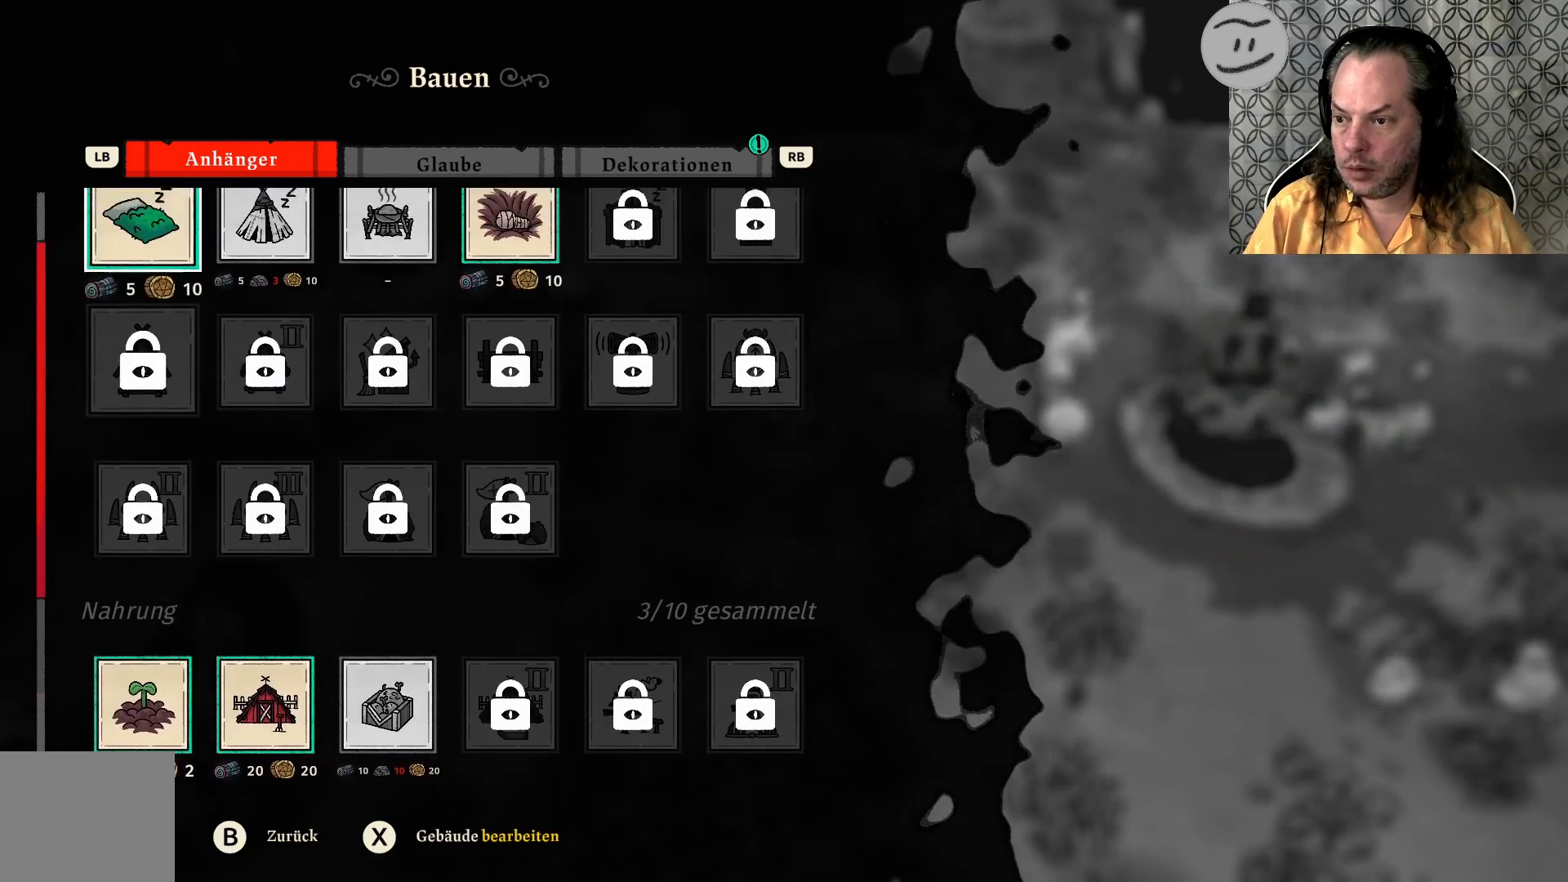
{"buttons": [], "left_stick": "center", "right_stick": "center", "events": [[367, "DPAD_RIGHT", "down"], [433, "DPAD_RIGHT", "up"]]}
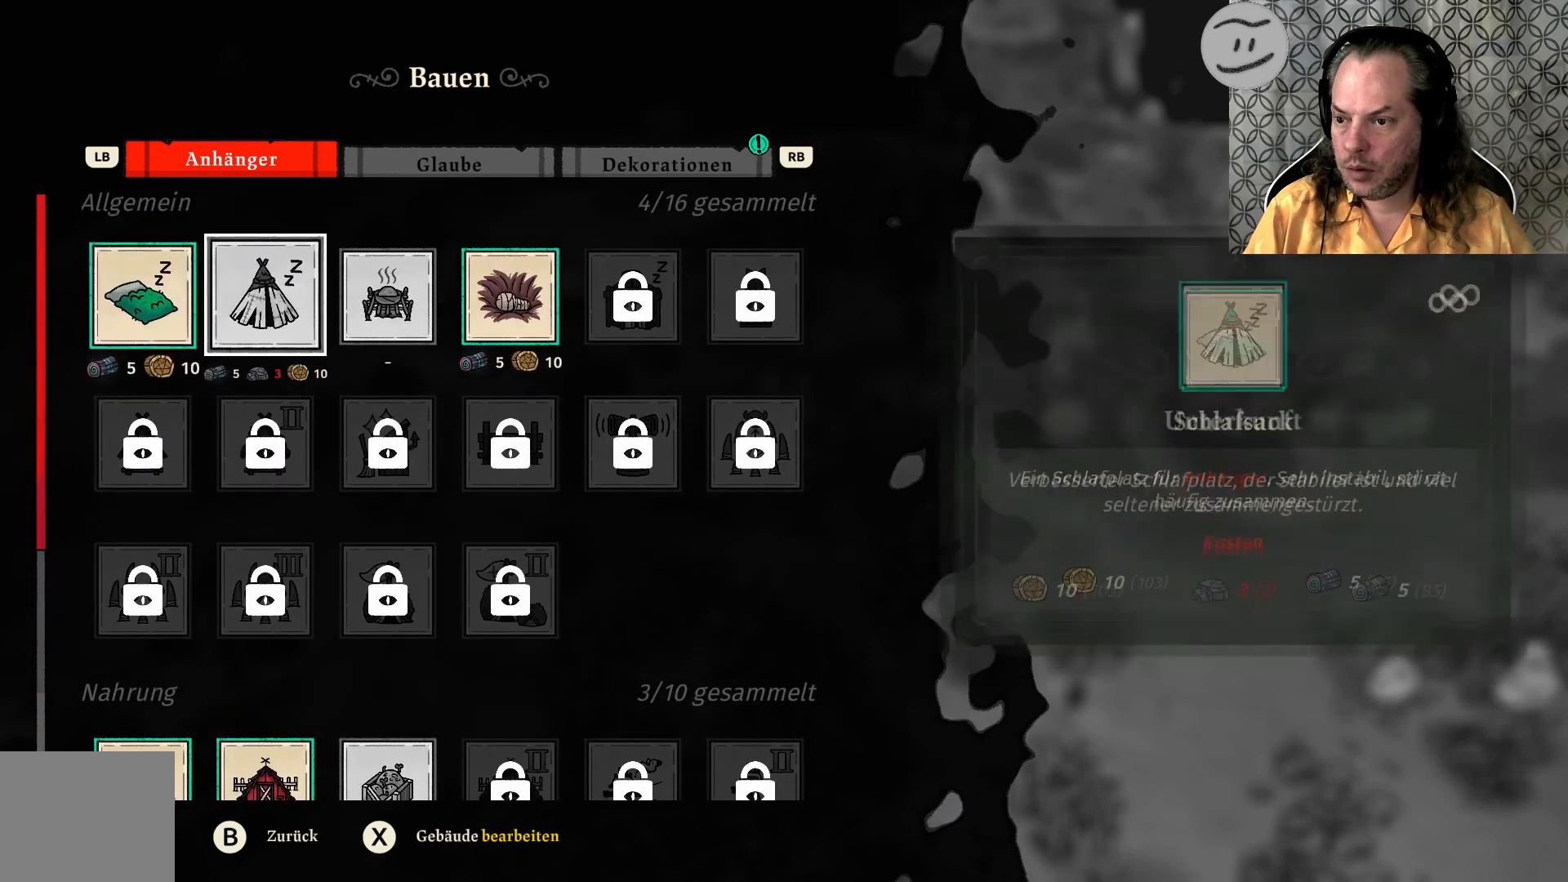
{"buttons": [], "left_stick": "center", "right_stick": "center", "events": [[33, "DPAD_RIGHT", "down"], [100, "DPAD_RIGHT", "up"]]}
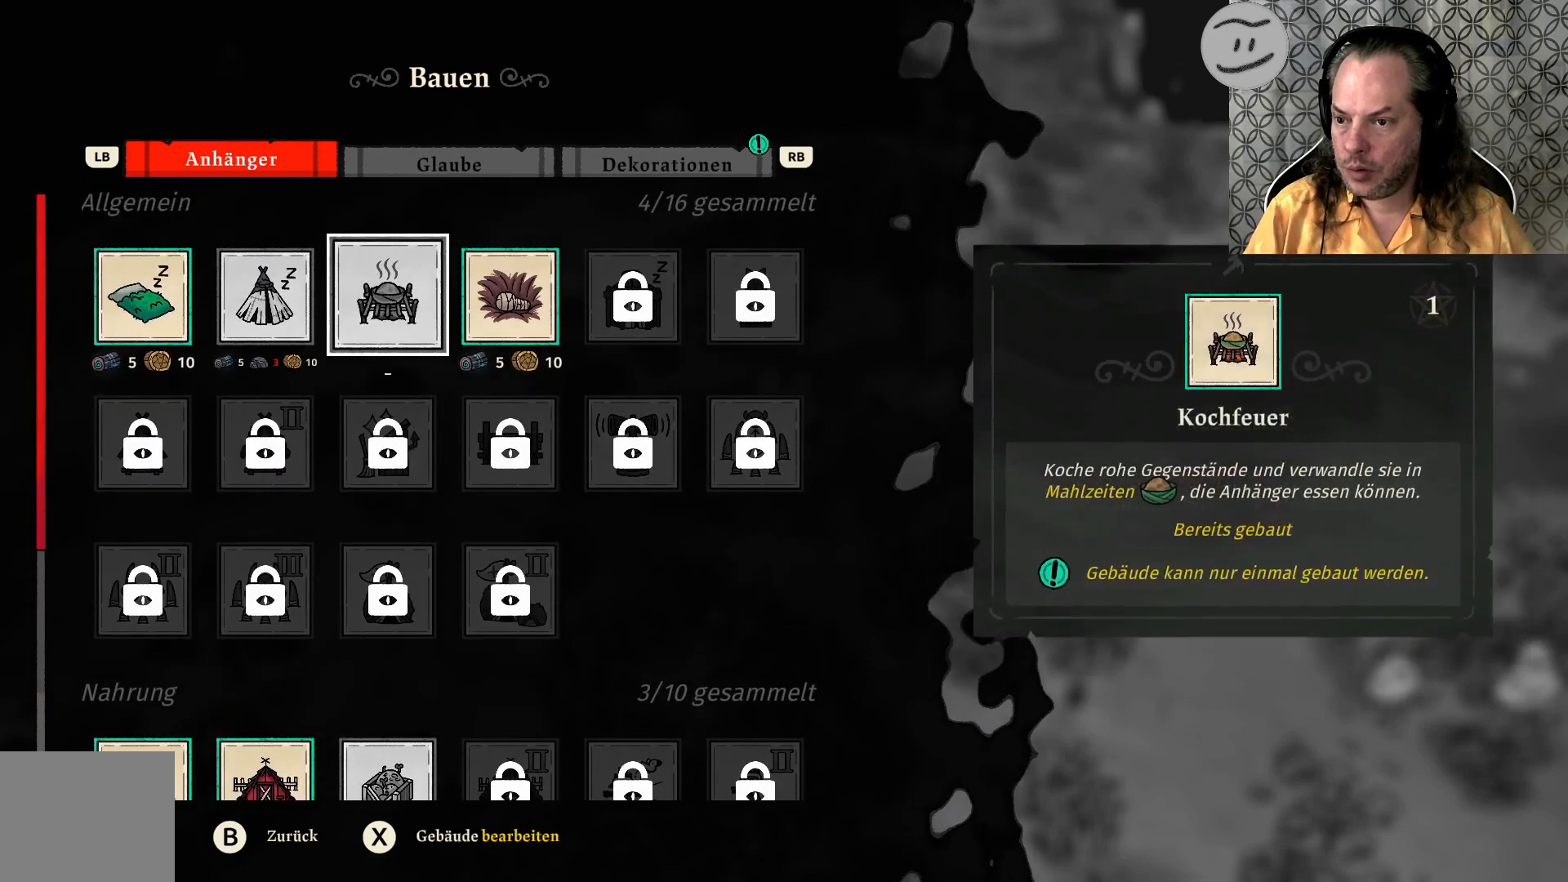
{"buttons": [], "left_stick": "center", "right_stick": "center", "events": [[167, "DPAD_LEFT", "down"], [233, "DPAD_LEFT", "up"]]}
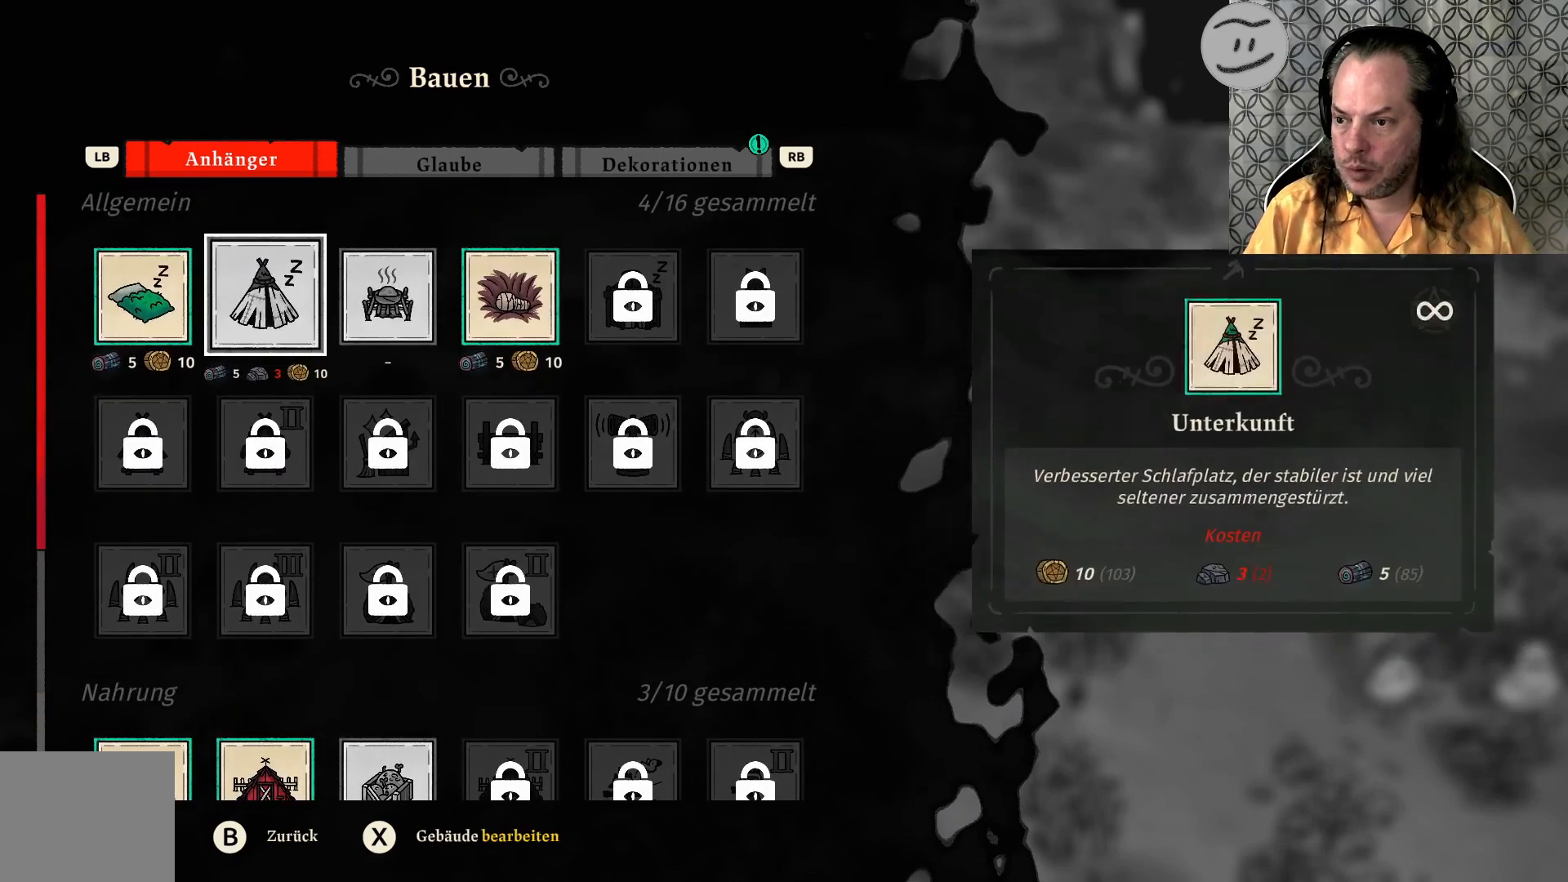
{"buttons": ["DPAD_RIGHT"], "left_stick": "center", "right_stick": "center", "events": [[67, "DPAD_LEFT", "down"], [133, "DPAD_LEFT", "up"], [467, "DPAD_RIGHT", "down"]]}
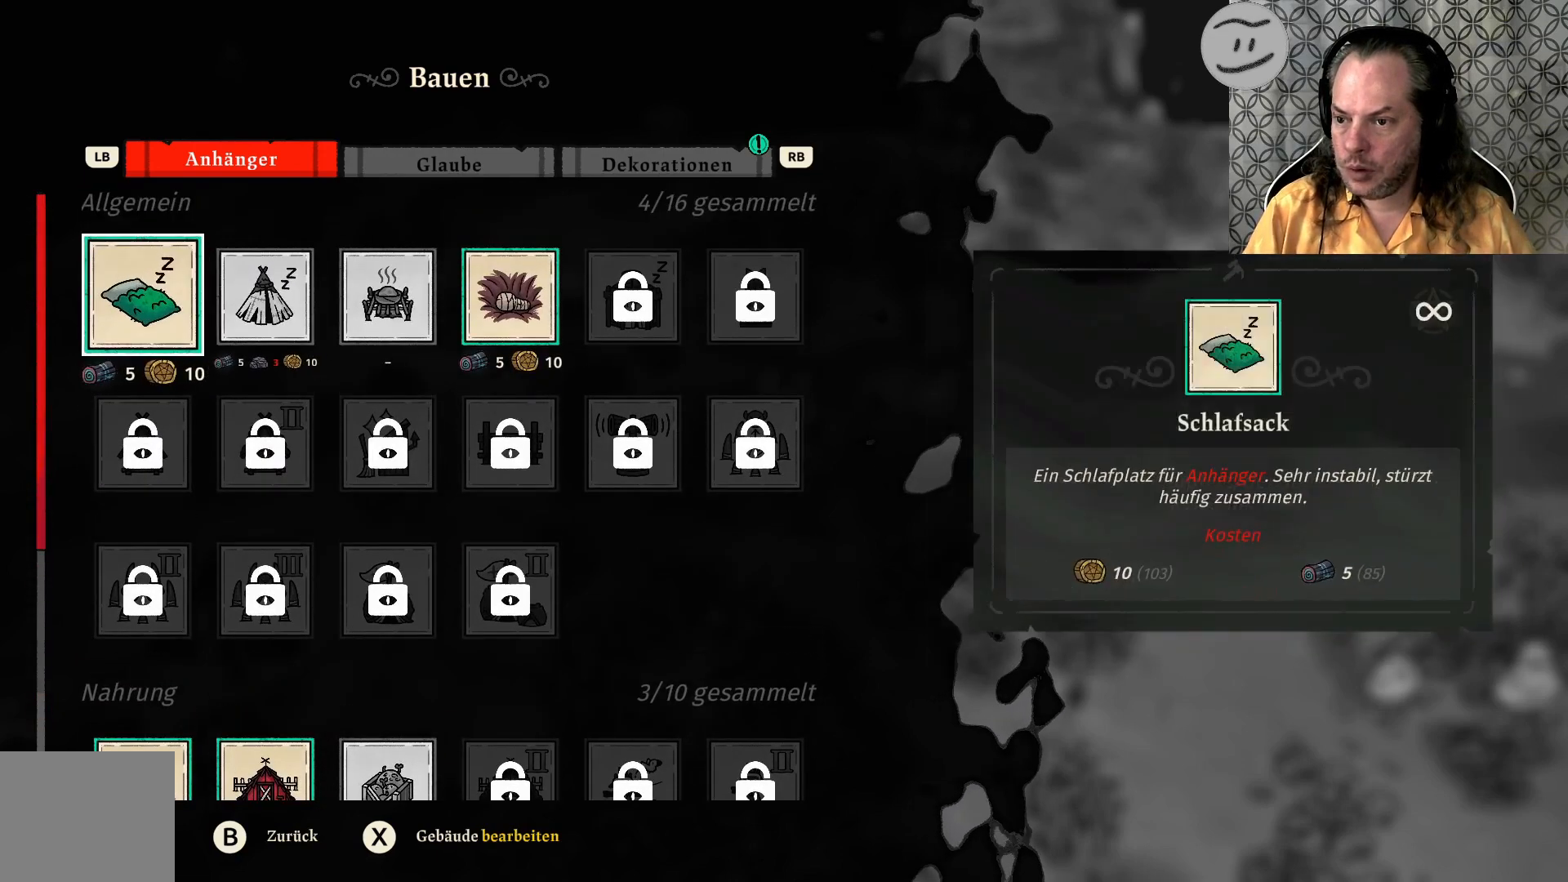
{"buttons": [], "left_stick": "center", "right_stick": "center", "events": [[67, "DPAD_RIGHT", "up"], [200, "DPAD_RIGHT", "down"], [267, "DPAD_RIGHT", "up"]]}
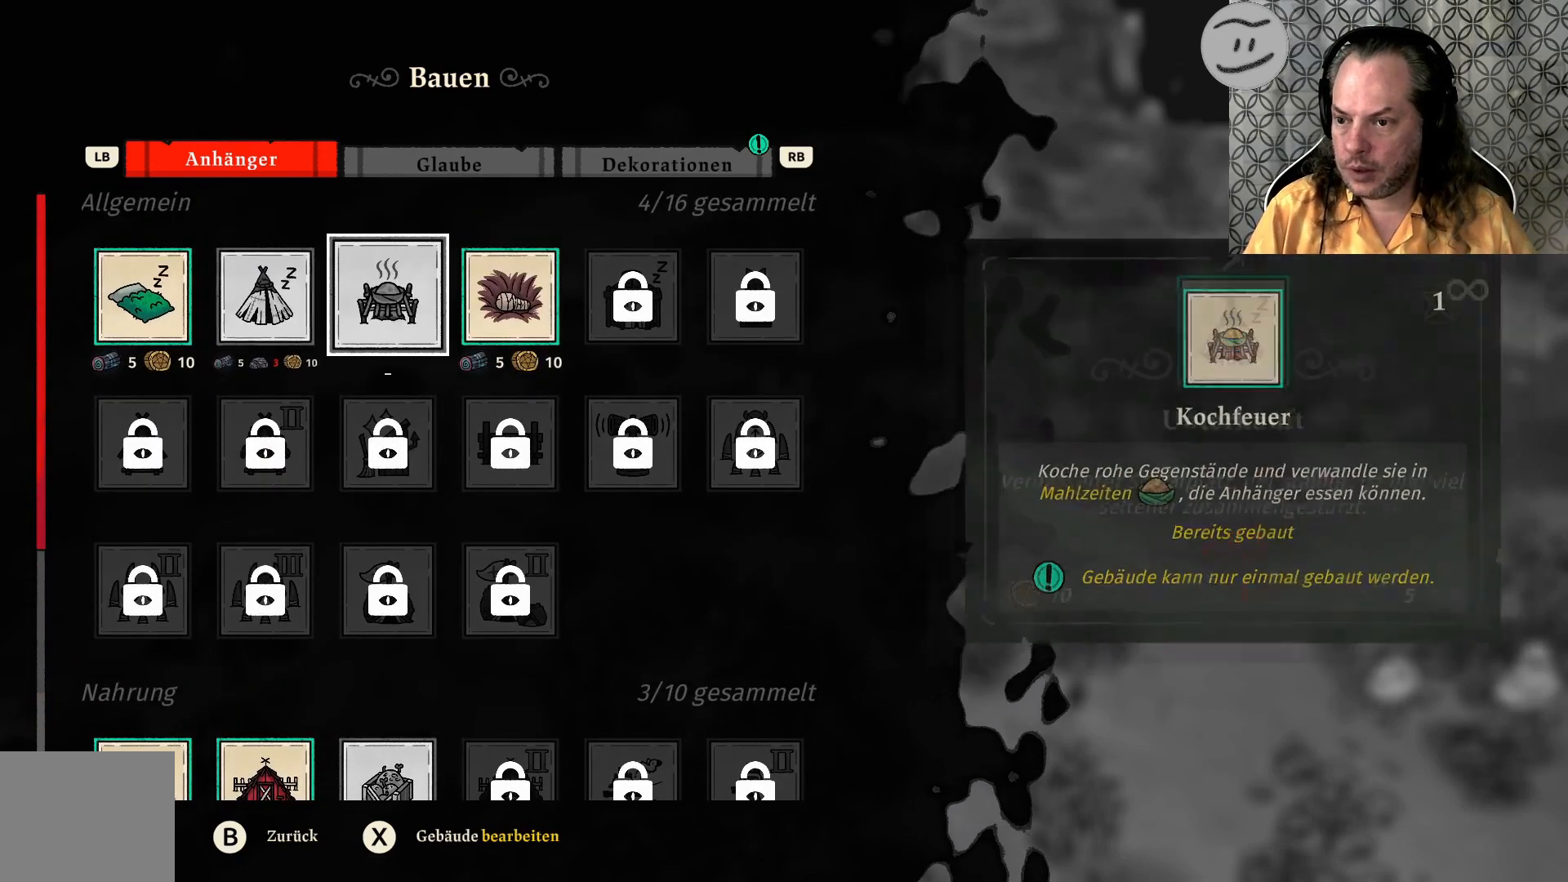
{"buttons": [], "left_stick": "center", "right_stick": "center", "events": [[167, "DPAD_RIGHT", "down"], [233, "DPAD_RIGHT", "up"]]}
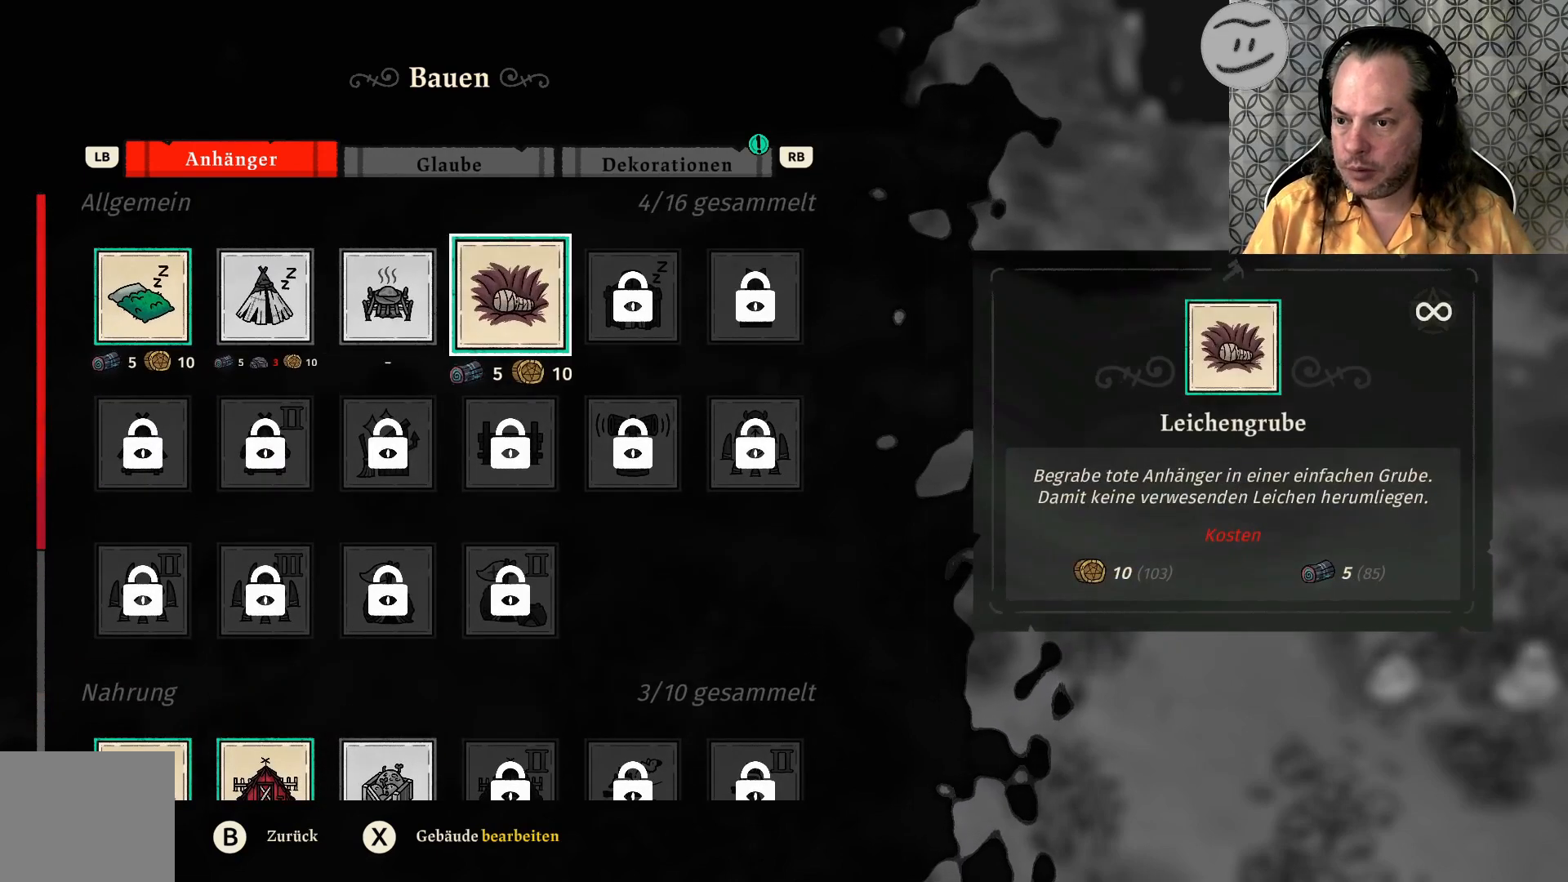
{"buttons": ["DPAD_LEFT"], "left_stick": "center", "right_stick": "center", "events": [[400, "DPAD_LEFT", "down"]]}
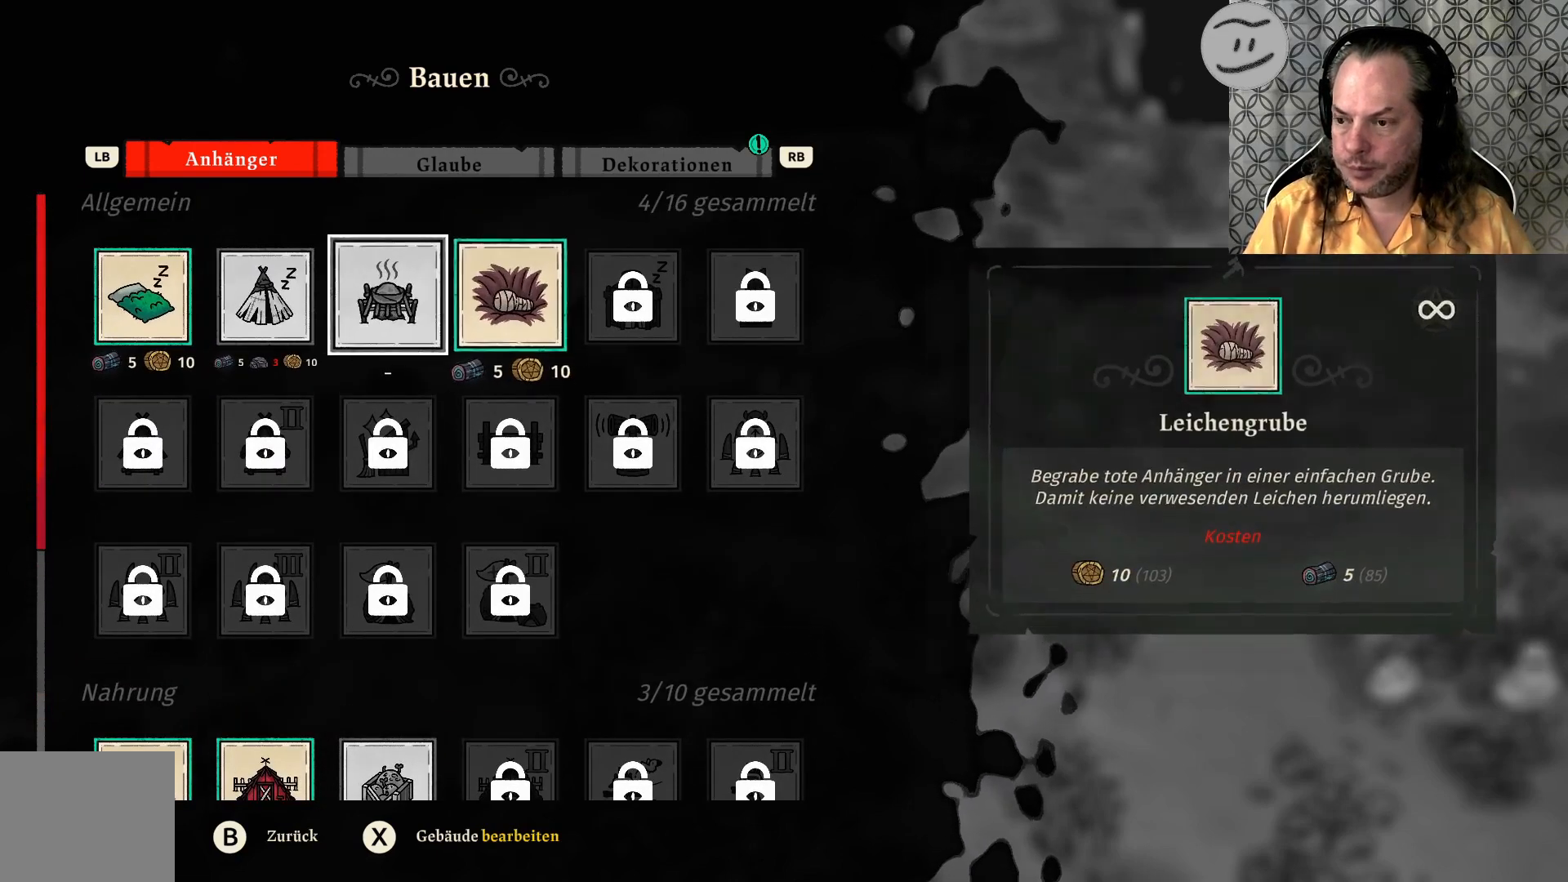
{"buttons": [], "left_stick": "center", "right_stick": "center", "events": [[33, "DPAD_LEFT", "up"], [100, "DPAD_LEFT", "down"], [200, "DPAD_LEFT", "up"], [333, "DPAD_LEFT", "down"], [400, "DPAD_LEFT", "up"]]}
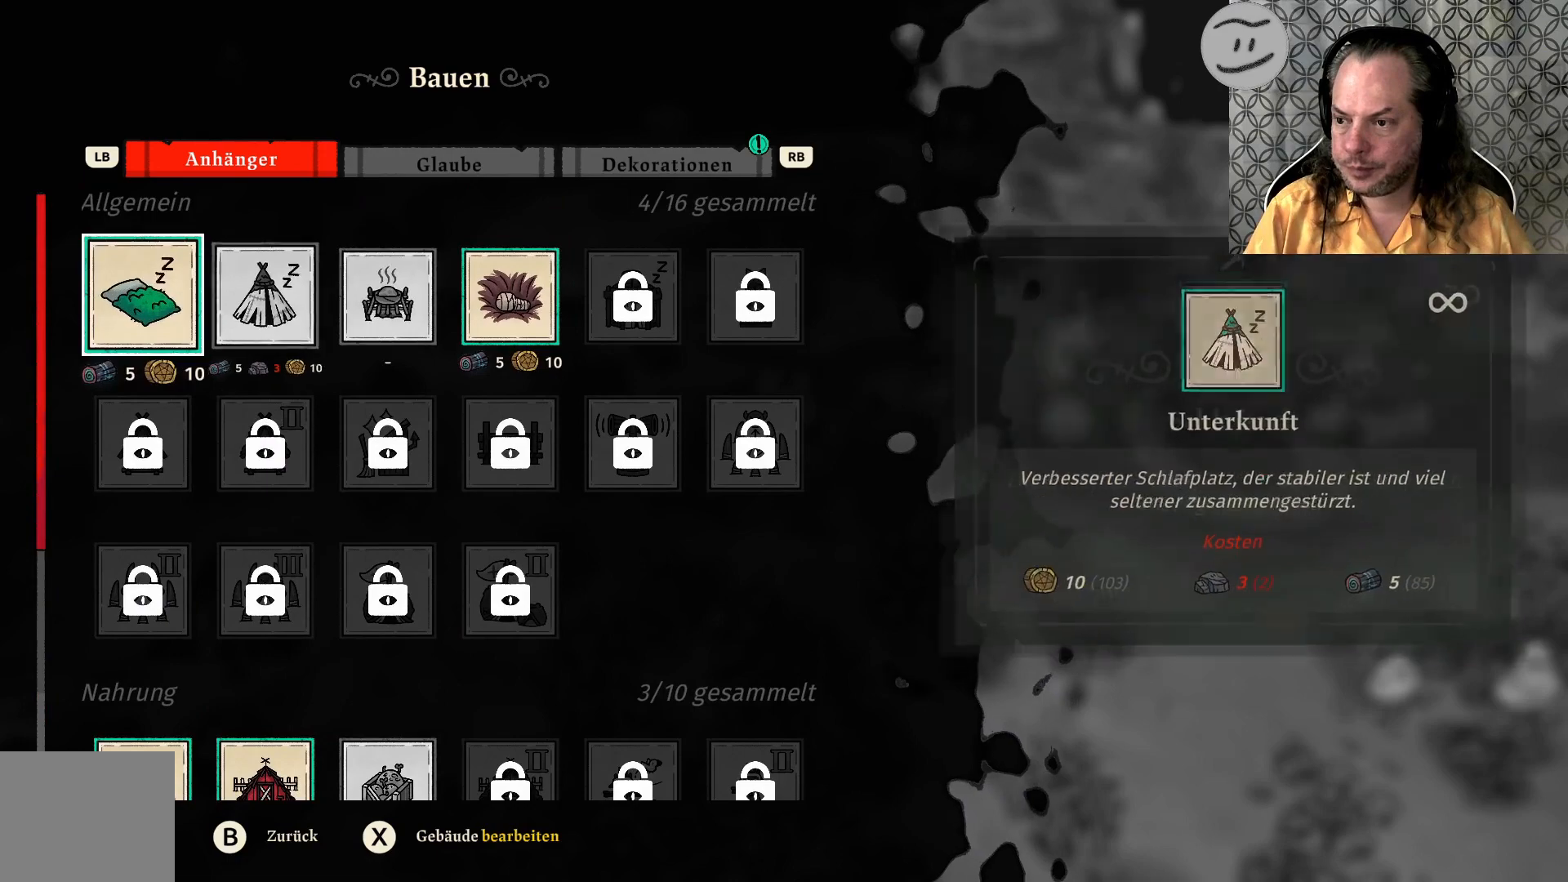
{"buttons": [], "left_stick": "center", "right_stick": "center", "events": []}
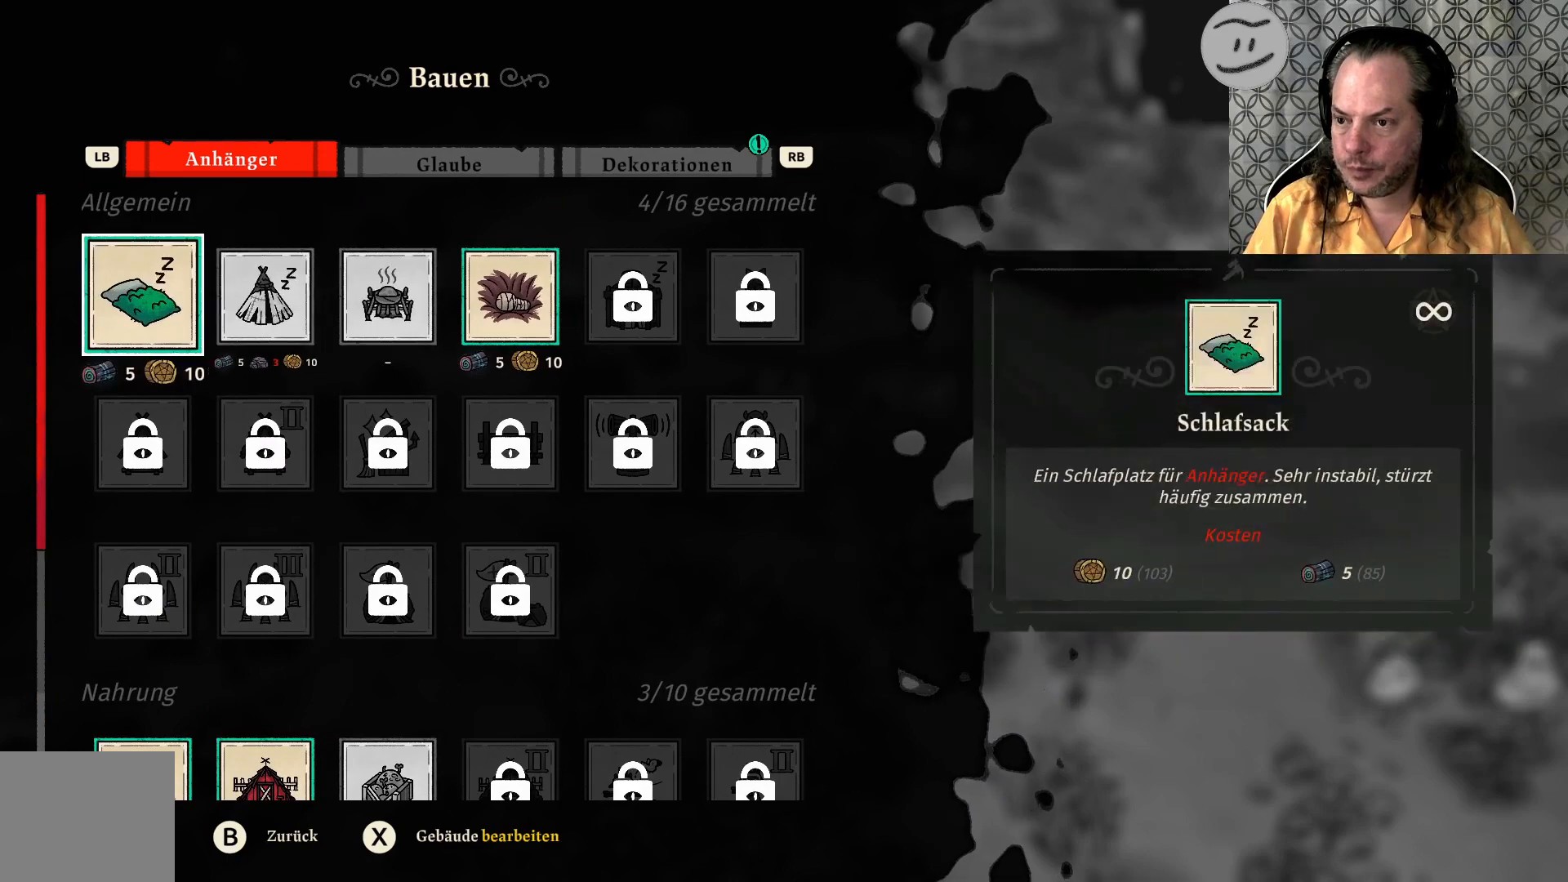
{"buttons": [], "left_stick": "center", "right_stick": "center", "events": []}
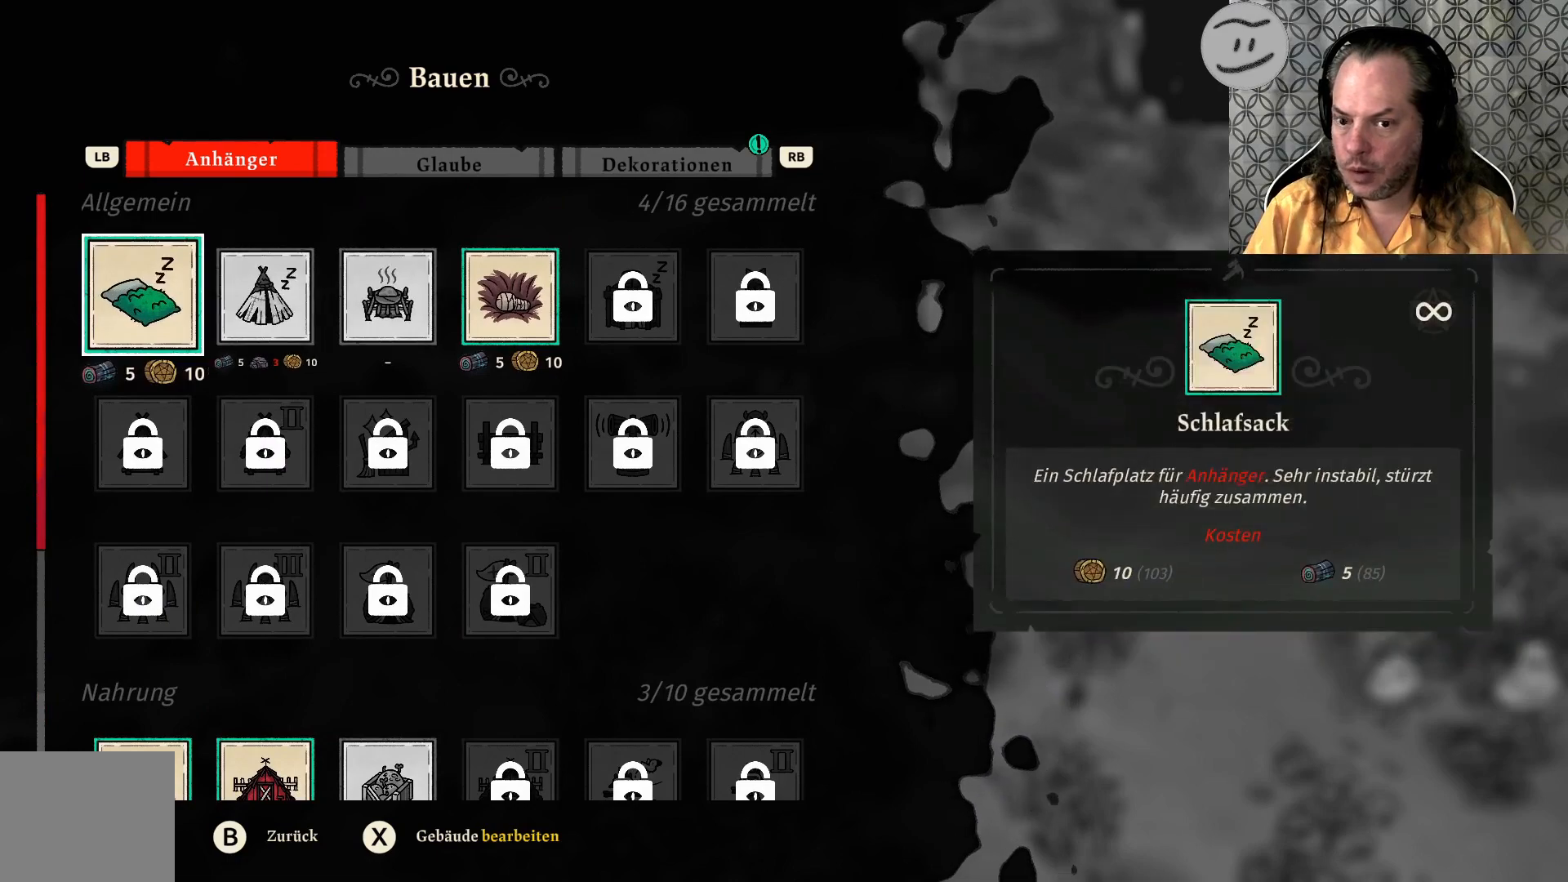
{"buttons": [], "left_stick": "center", "right_stick": "center", "events": []}
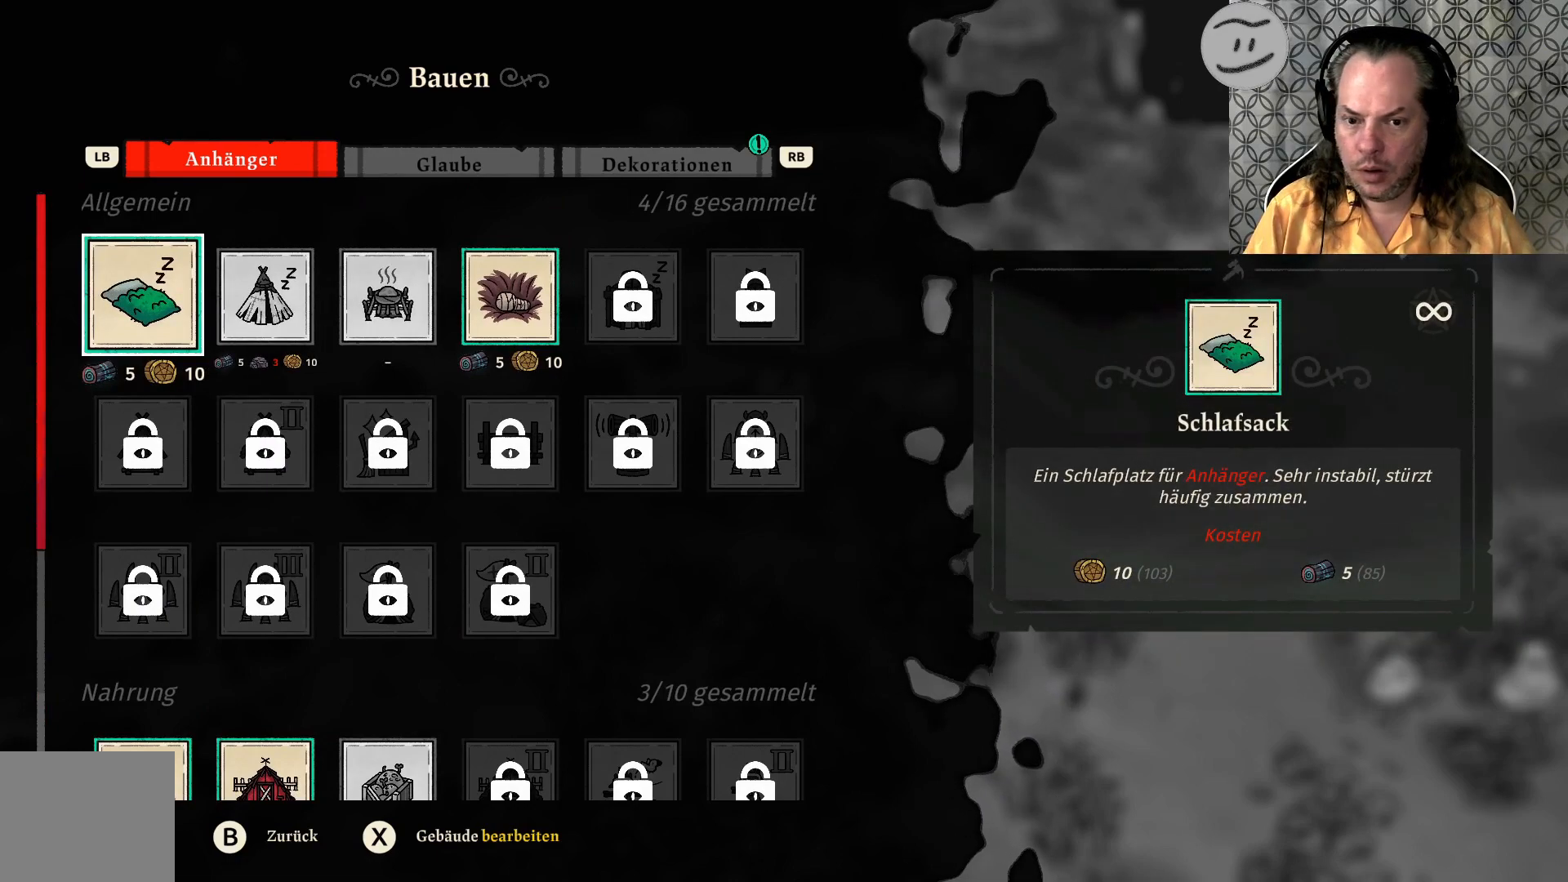
{"buttons": ["DPAD_UP"], "left_stick": "center", "right_stick": "center", "events": [[500, "DPAD_UP", "down"]]}
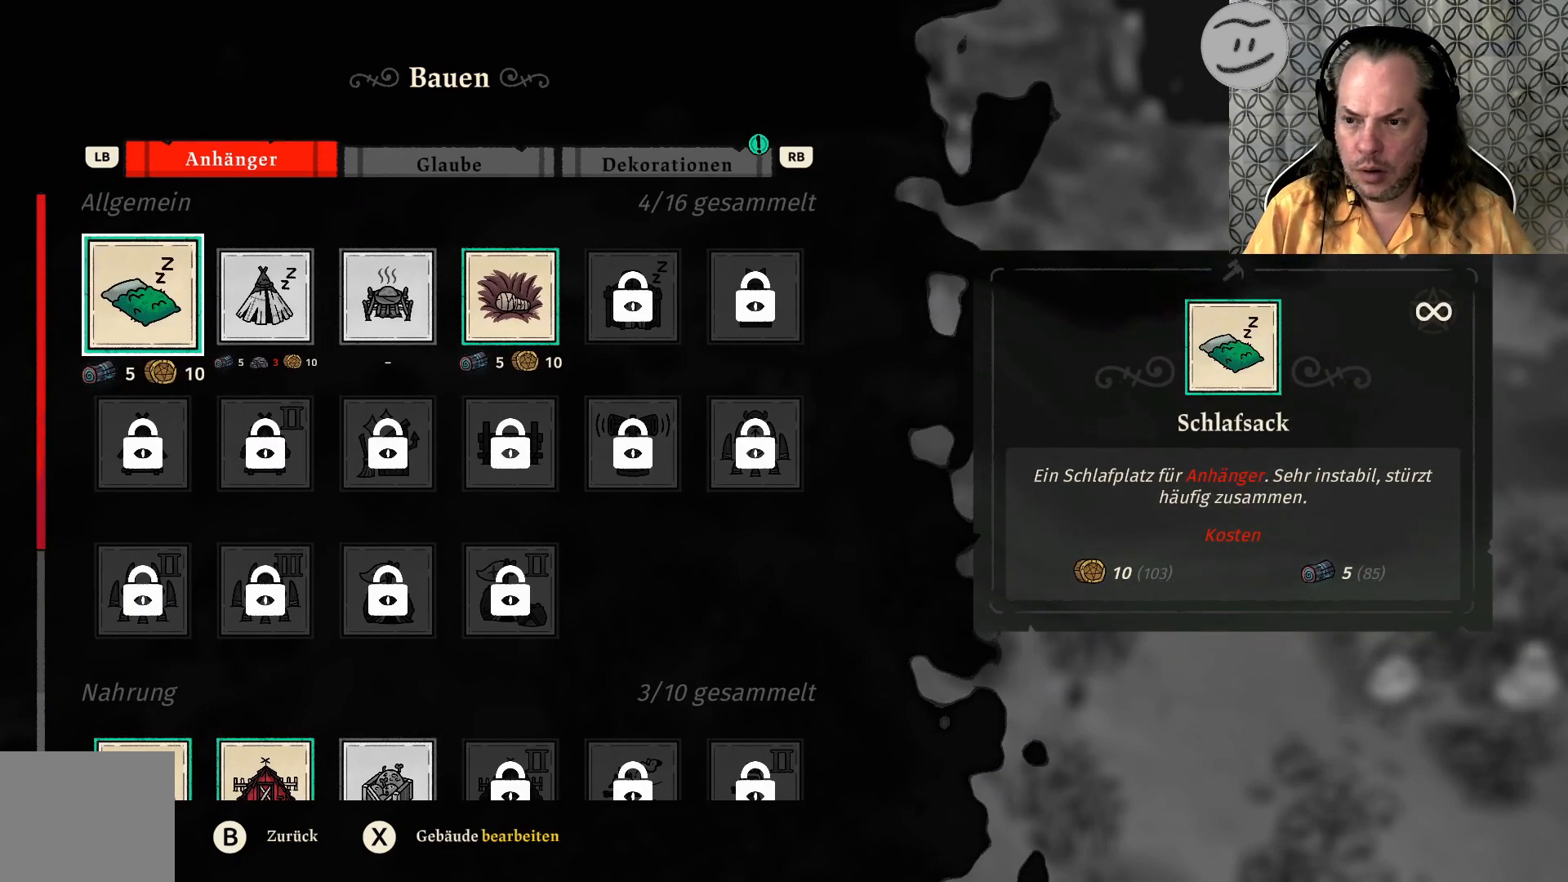
{"buttons": [], "left_stick": "center", "right_stick": "center", "events": [[133, "DPAD_UP", "up"]]}
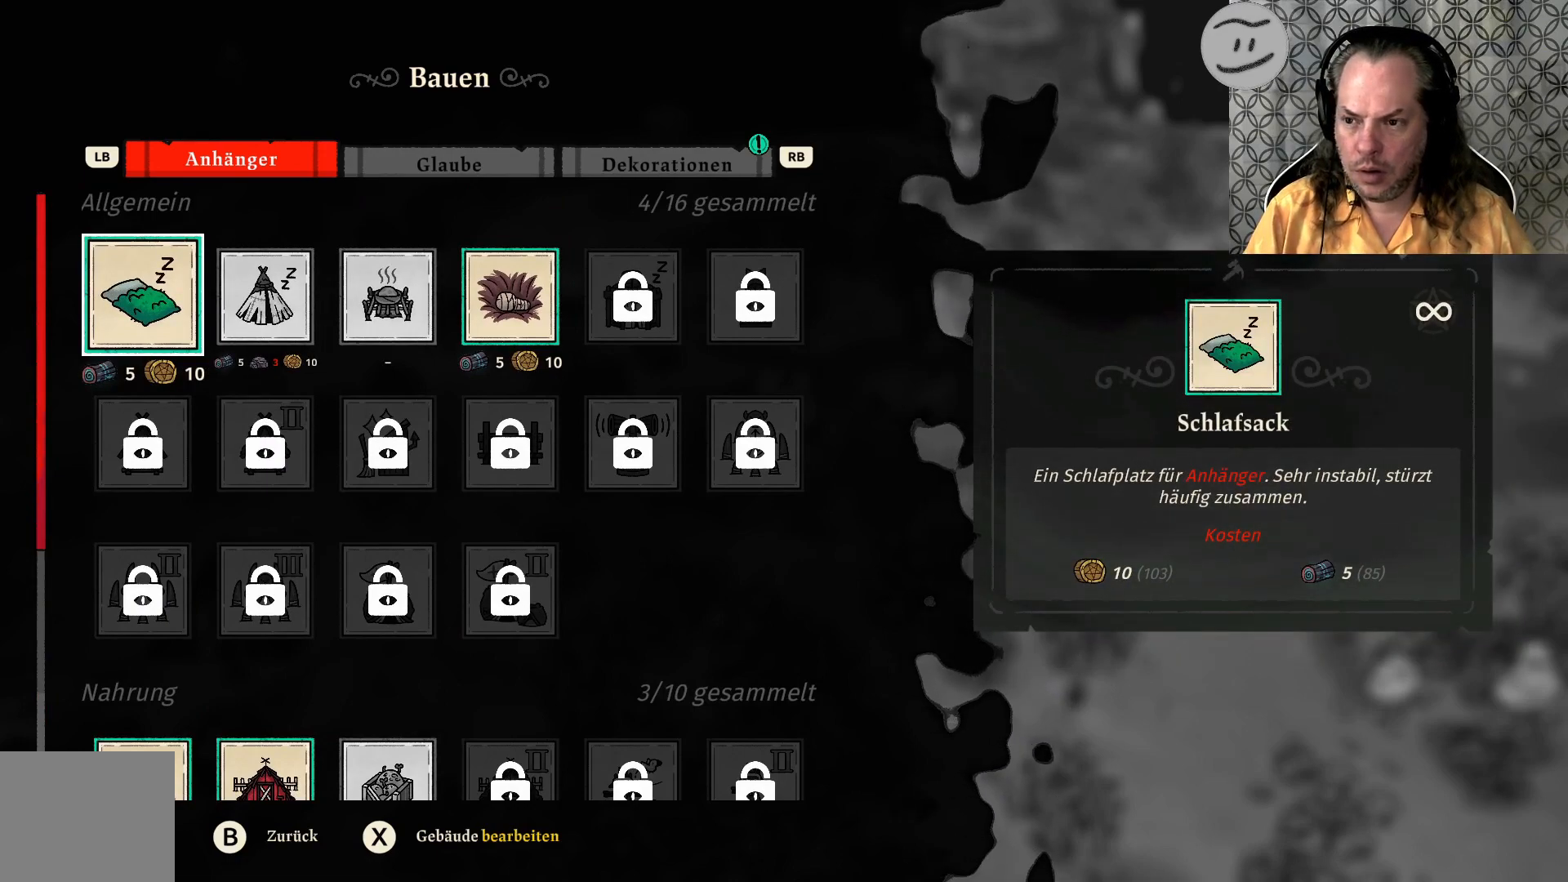
{"buttons": [], "left_stick": "center", "right_stick": "center", "events": [[167, "R1", "down"], [333, "R1", "up"]]}
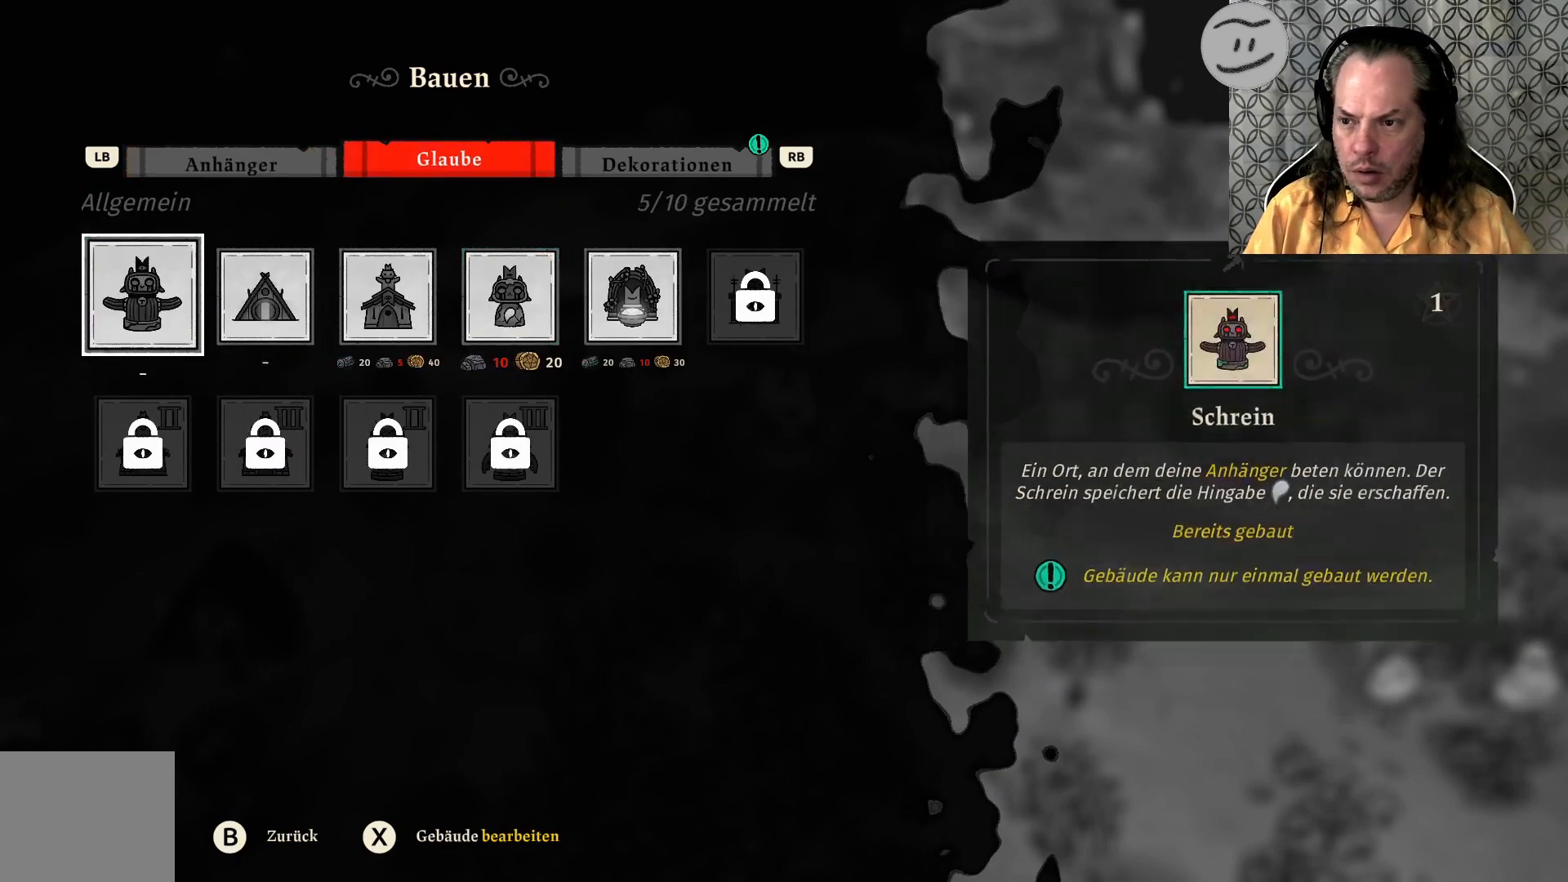
{"buttons": [], "left_stick": "center", "right_stick": "center", "events": []}
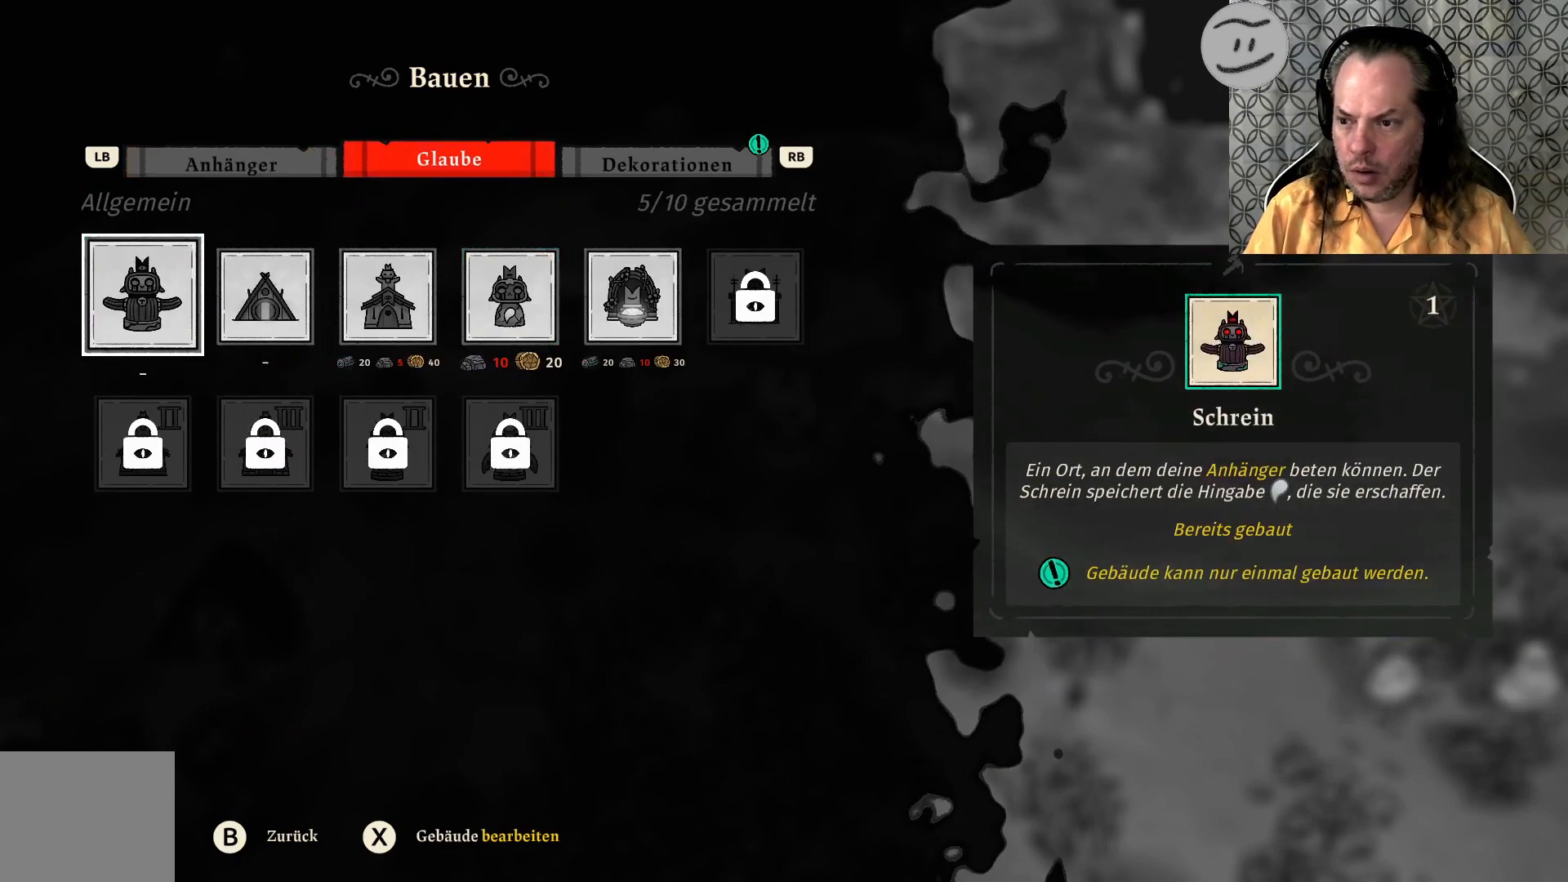
{"buttons": [], "left_stick": "center", "right_stick": "center", "events": [[33, "DPAD_RIGHT", "down"], [100, "DPAD_RIGHT", "up"], [233, "DPAD_RIGHT", "down"], [300, "DPAD_RIGHT", "up"], [367, "DPAD_RIGHT", "down"], [433, "DPAD_RIGHT", "up"]]}
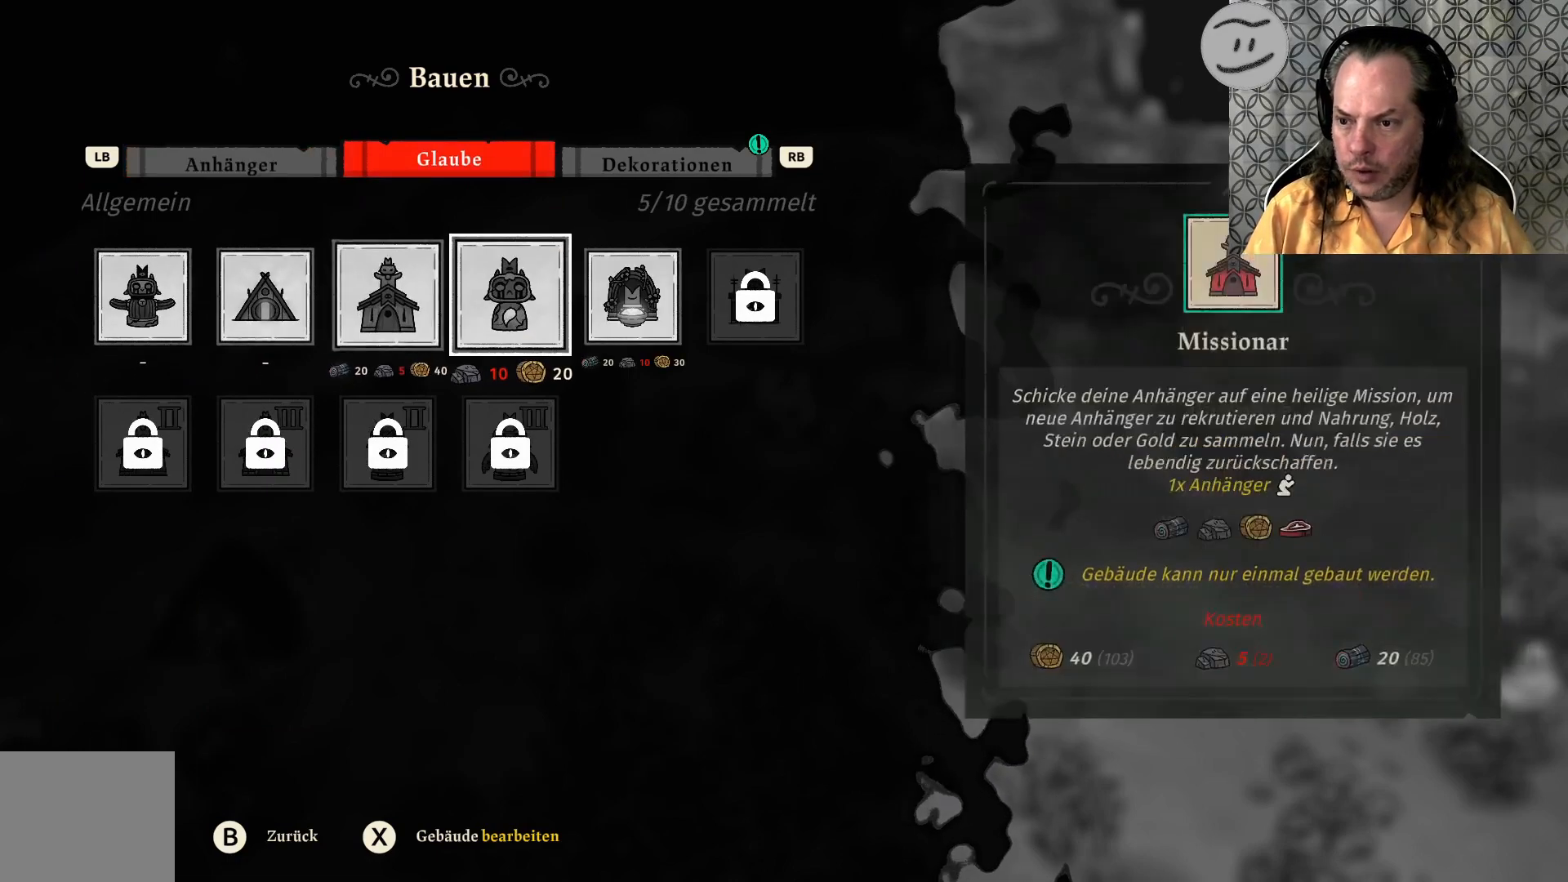
{"buttons": [], "left_stick": "center", "right_stick": "center", "events": [[100, "DPAD_RIGHT", "down"], [167, "DPAD_RIGHT", "up"]]}
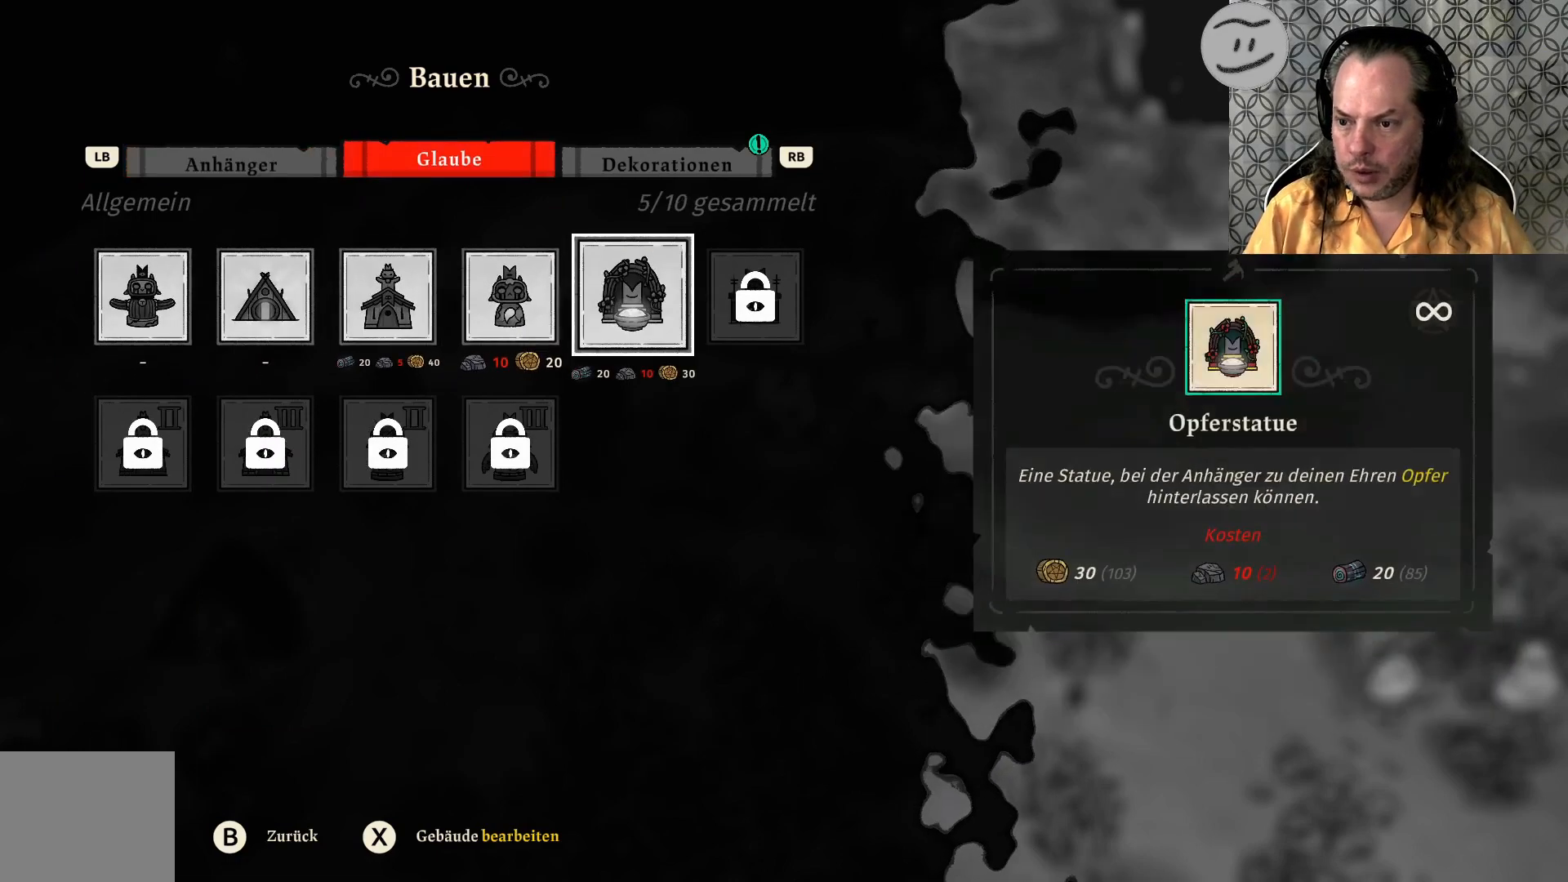
{"buttons": [], "left_stick": "center", "right_stick": "center", "events": [[100, "DPAD_LEFT", "down"], [233, "DPAD_LEFT", "up"]]}
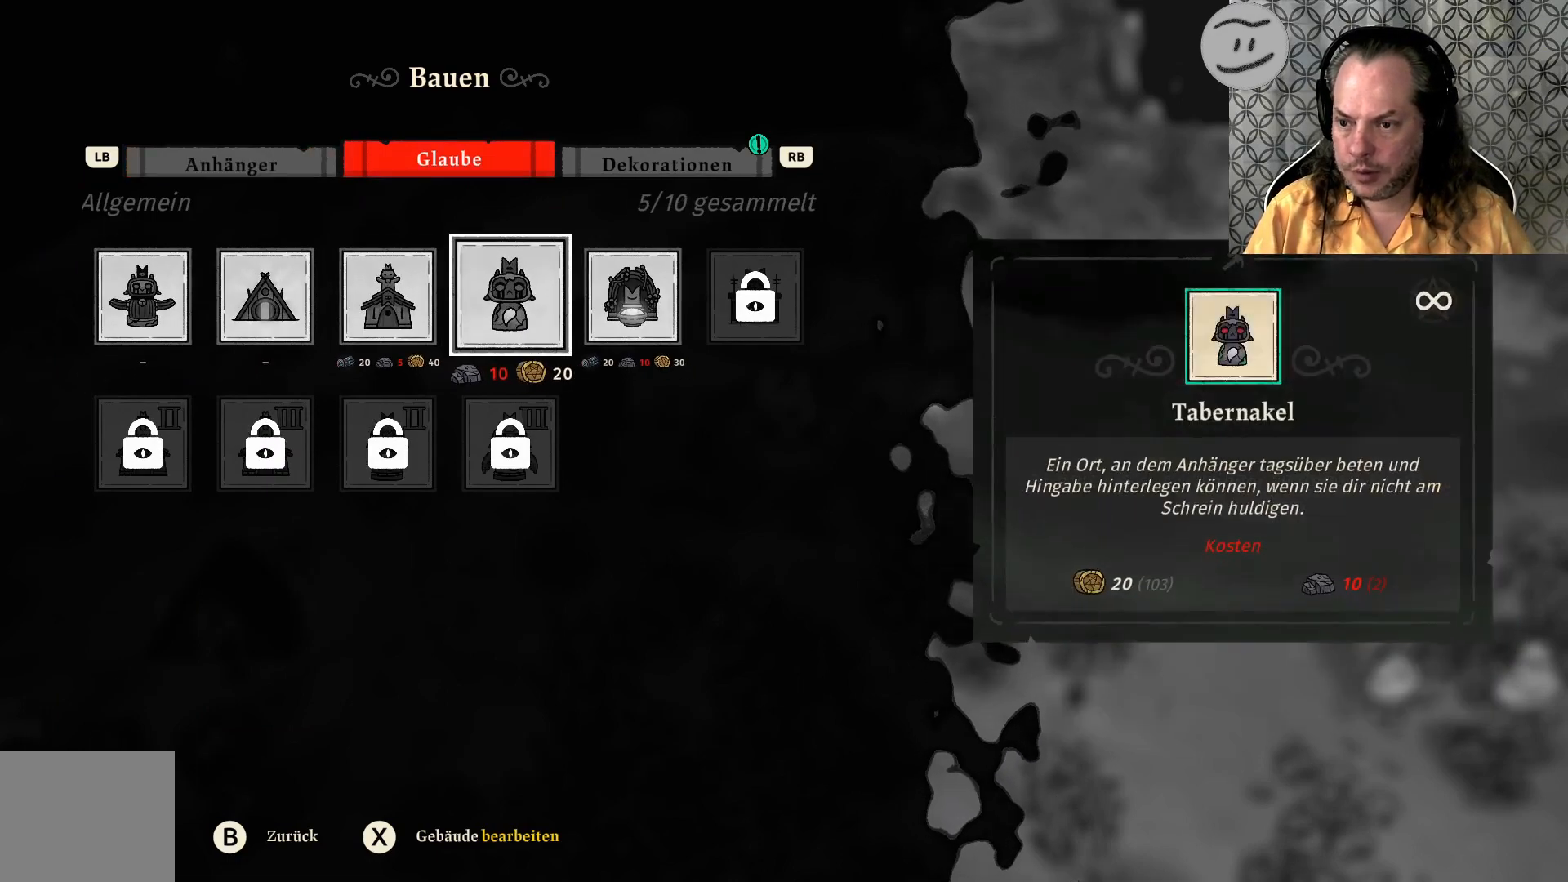
{"buttons": [], "left_stick": "center", "right_stick": "center", "events": [[267, "R1", "down"], [433, "R1", "up"]]}
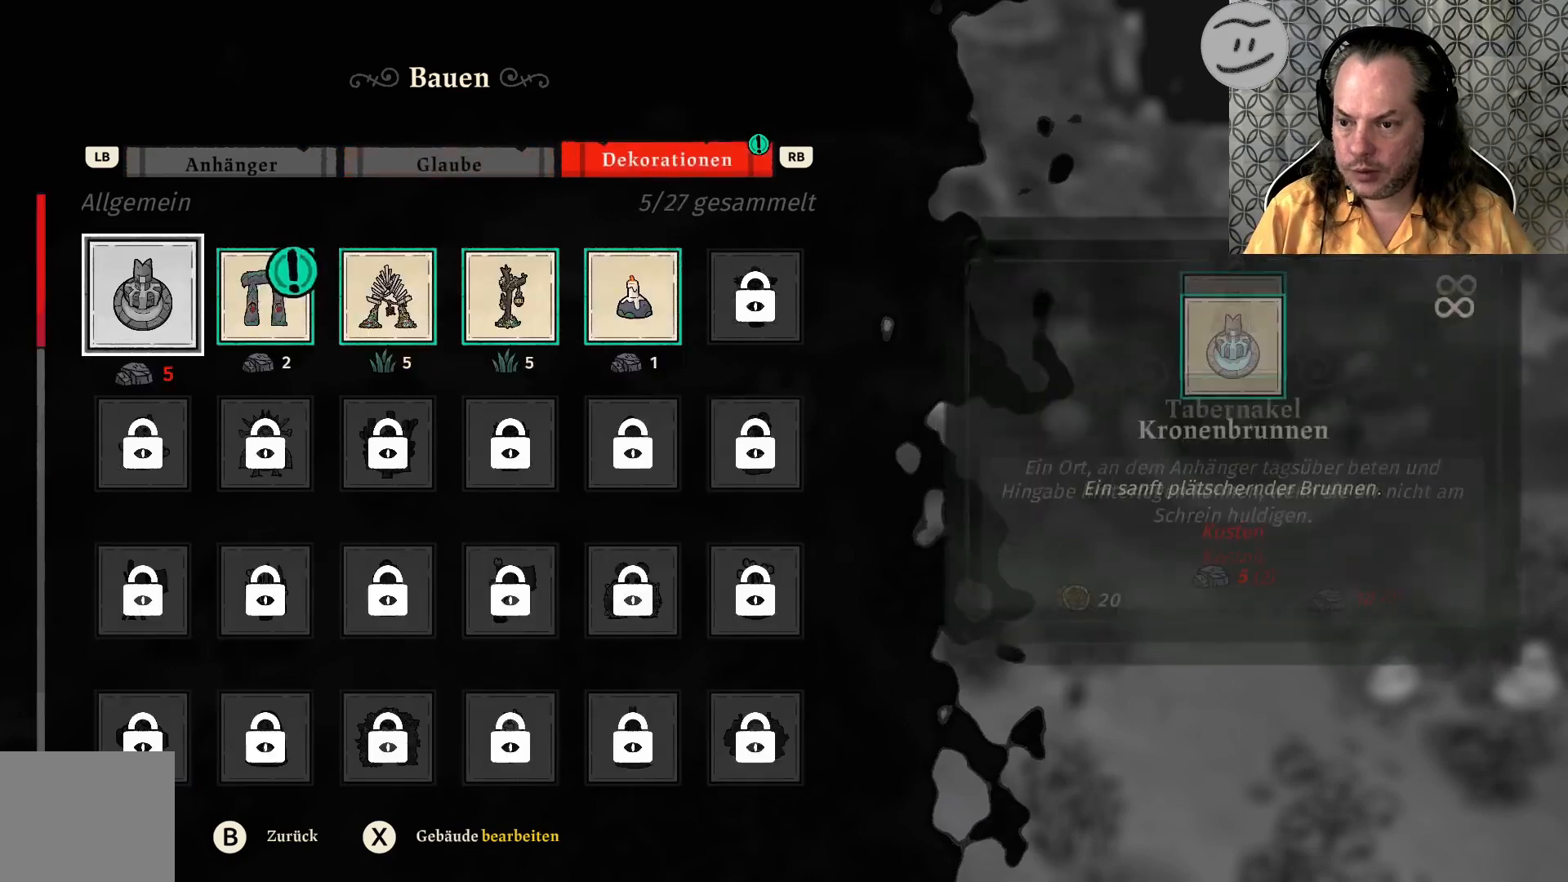
{"buttons": [], "left_stick": "center", "right_stick": "center", "events": []}
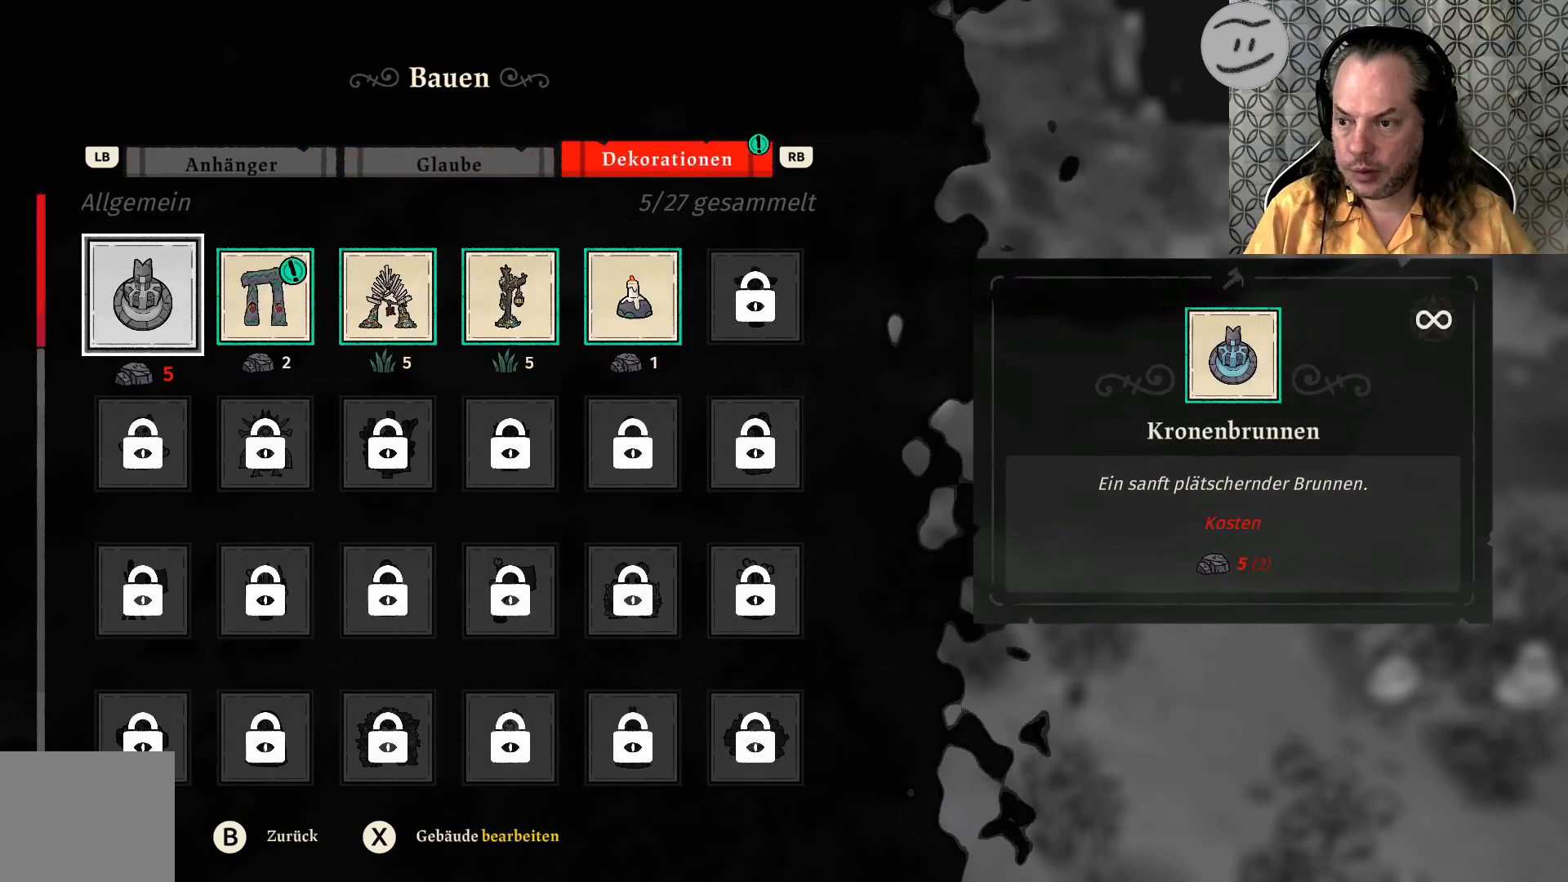
{"buttons": ["DPAD_RIGHT"], "left_stick": "center", "right_stick": "center", "events": [[400, "DPAD_RIGHT", "down"]]}
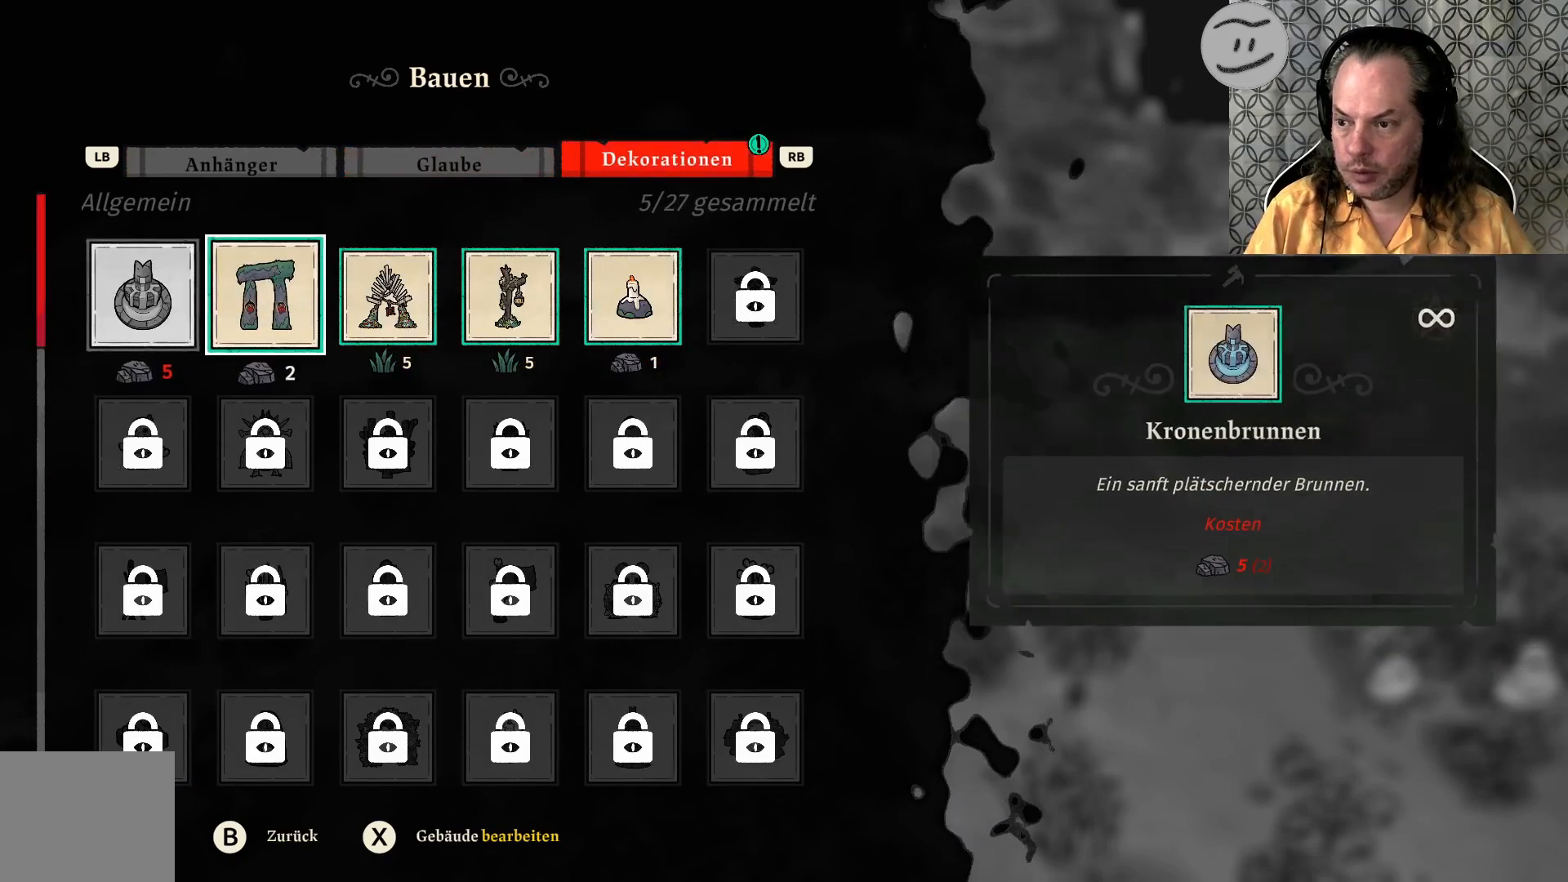
{"buttons": [], "left_stick": "center", "right_stick": "center", "events": [[33, "DPAD_RIGHT", "up"]]}
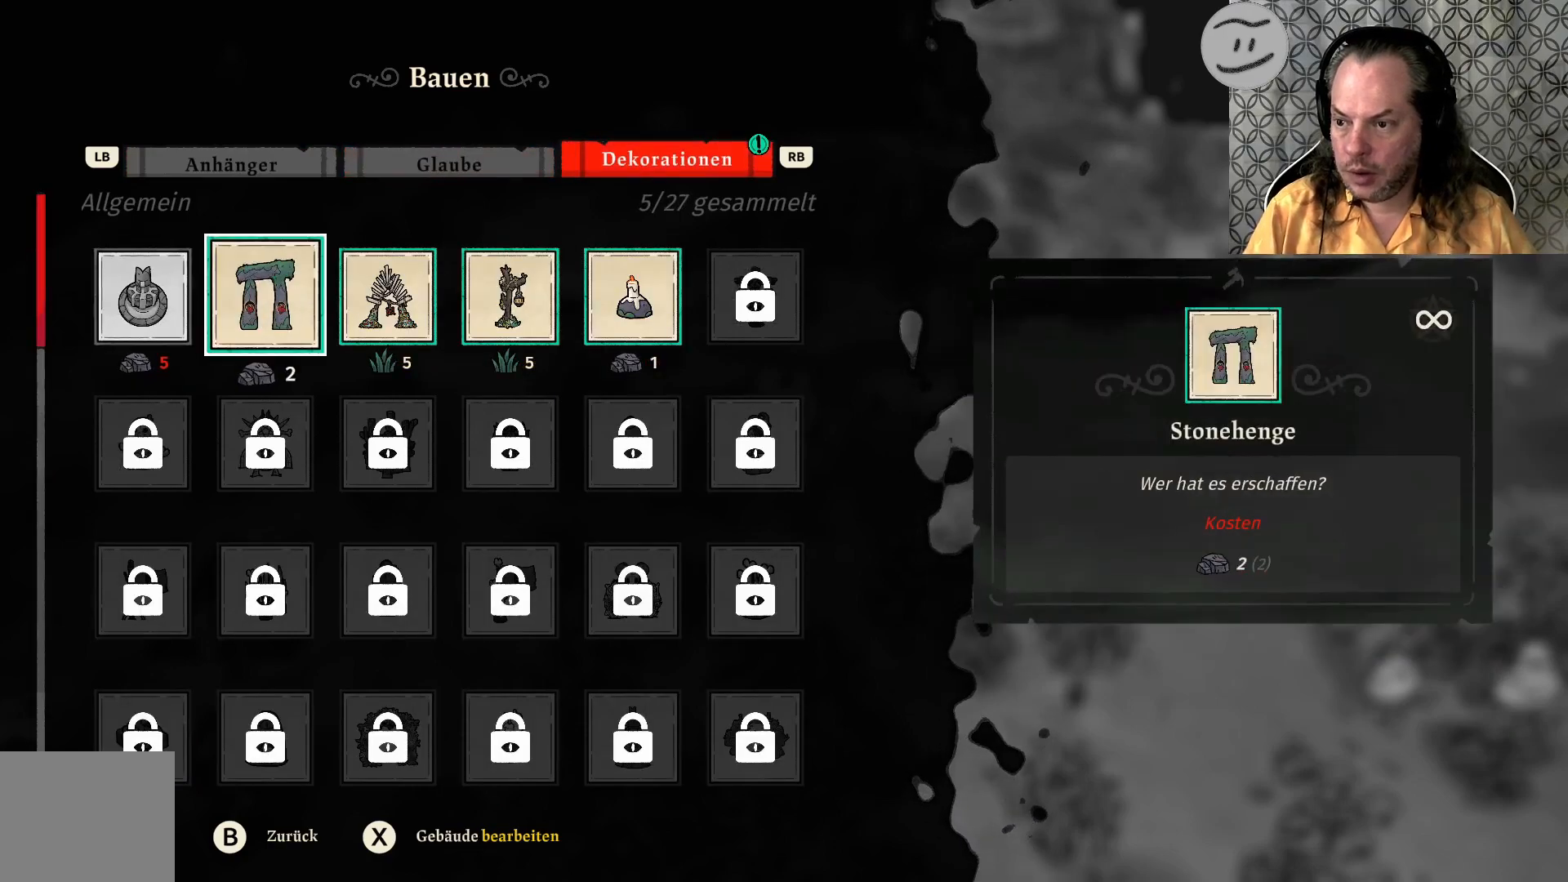
{"buttons": [], "left_stick": "center", "right_stick": "center", "events": [[67, "CROSS", "down"], [167, "CROSS", "up"]]}
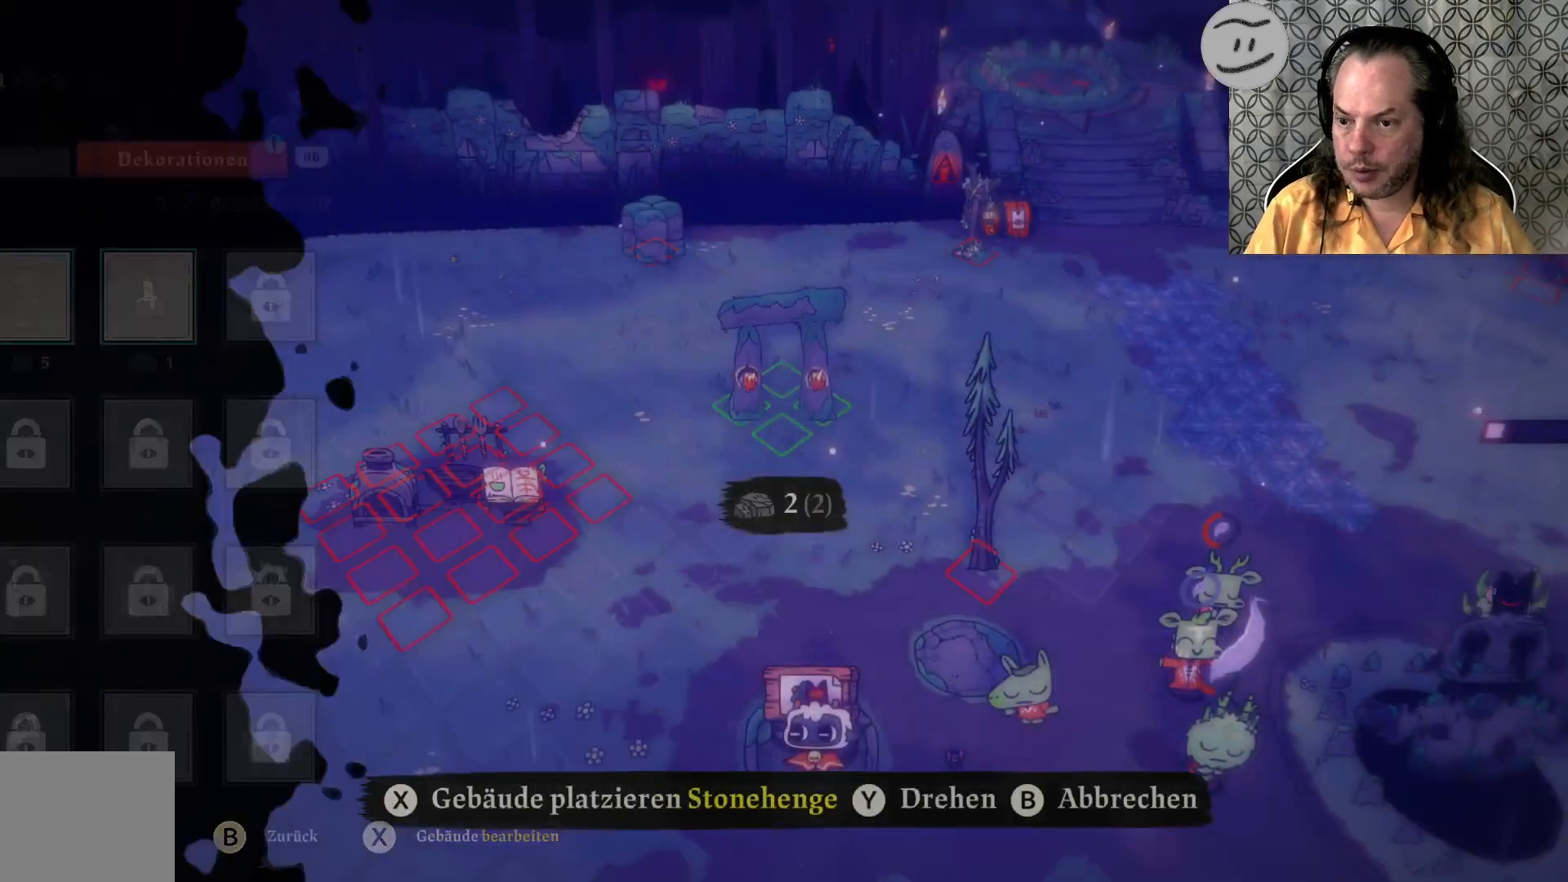
{"buttons": [], "left_stick": "center", "right_stick": "center", "events": []}
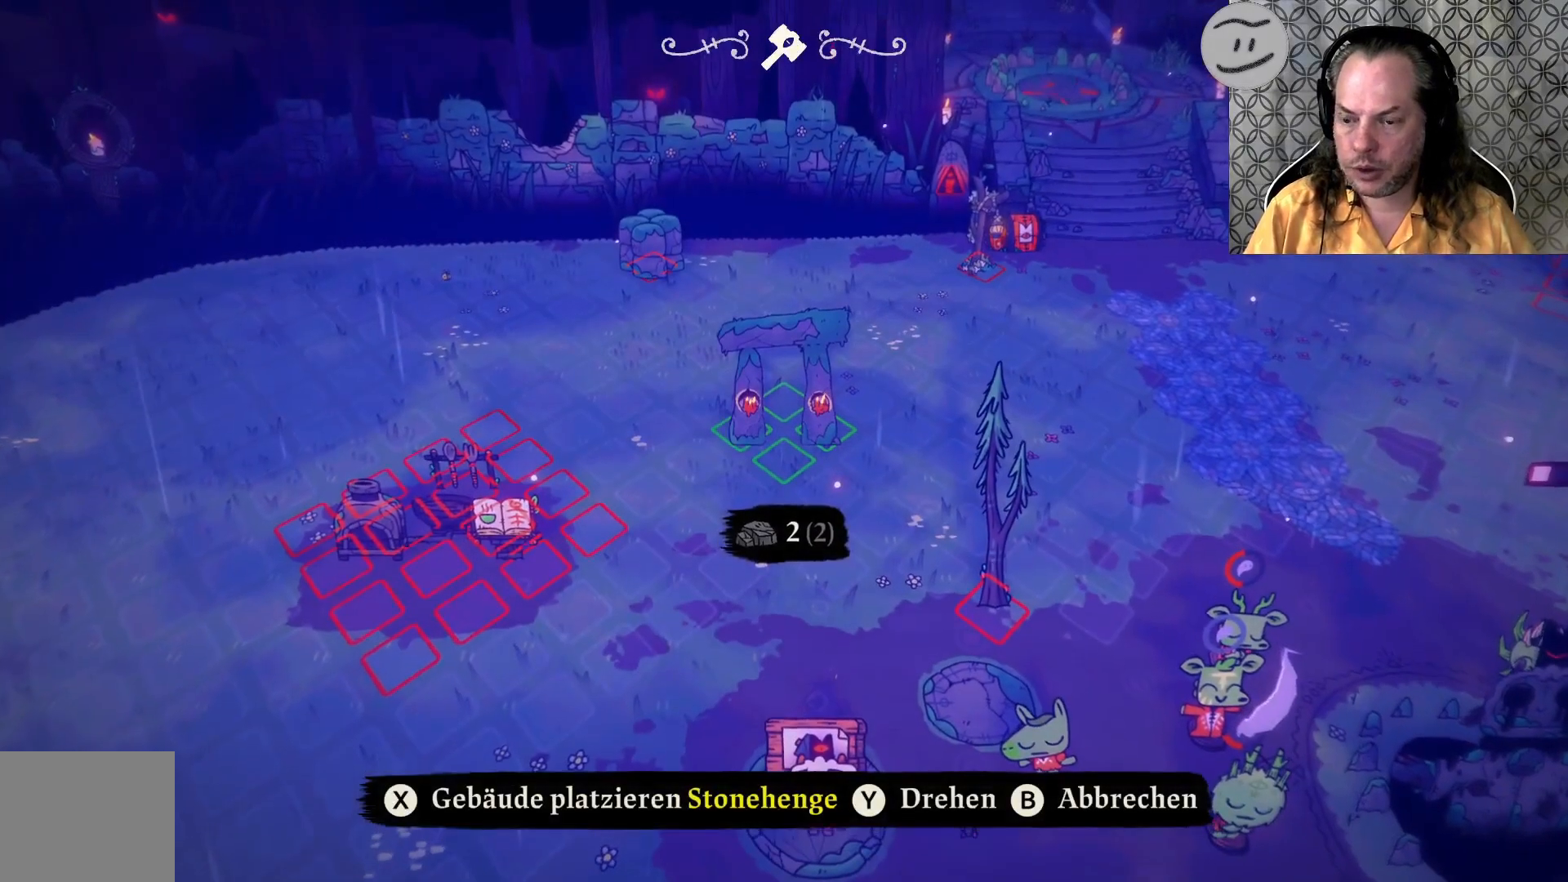
{"buttons": [], "left_stick": "up-left", "right_stick": "center", "events": [[67, "left_stick", "up-left"]]}
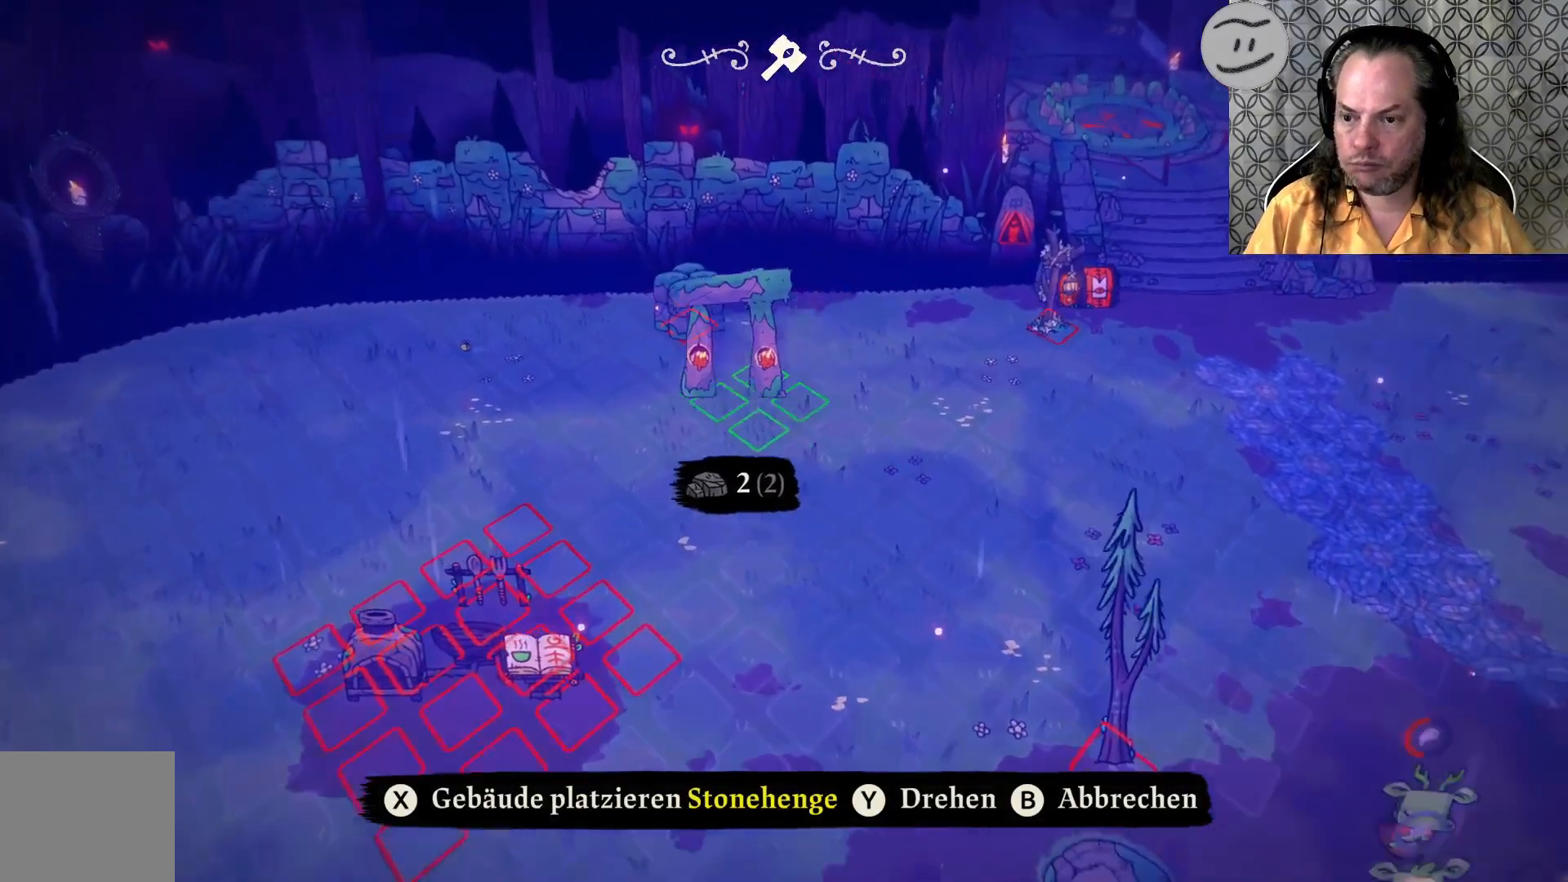
{"buttons": [], "left_stick": "left", "right_stick": "center", "events": [[67, "left_stick", "left"]]}
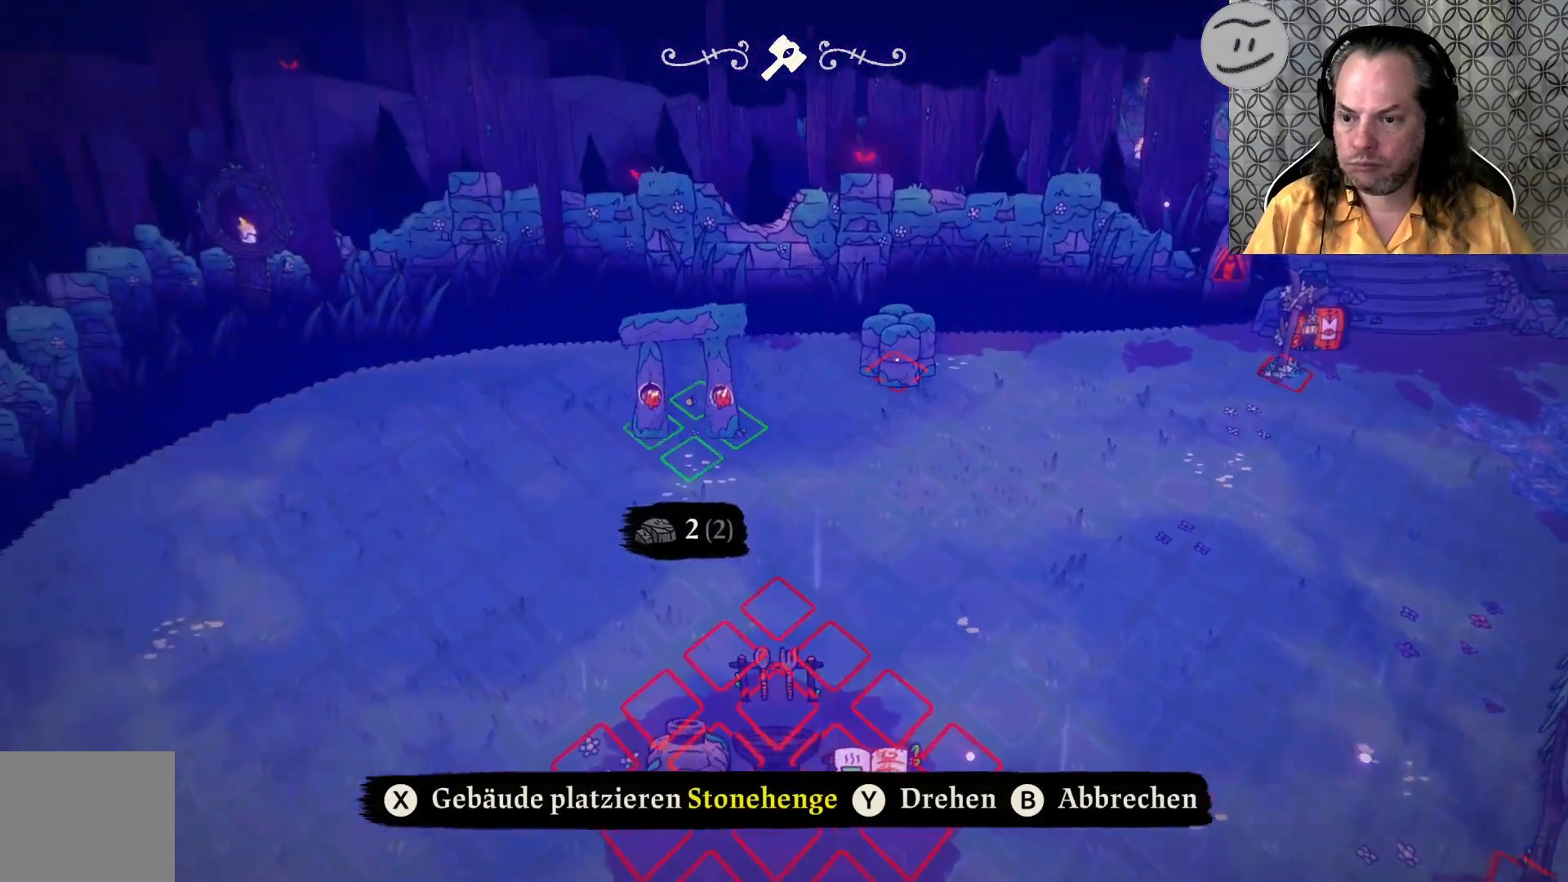
{"buttons": [], "left_stick": "center", "right_stick": "center", "events": [[367, "left_stick", "center"]]}
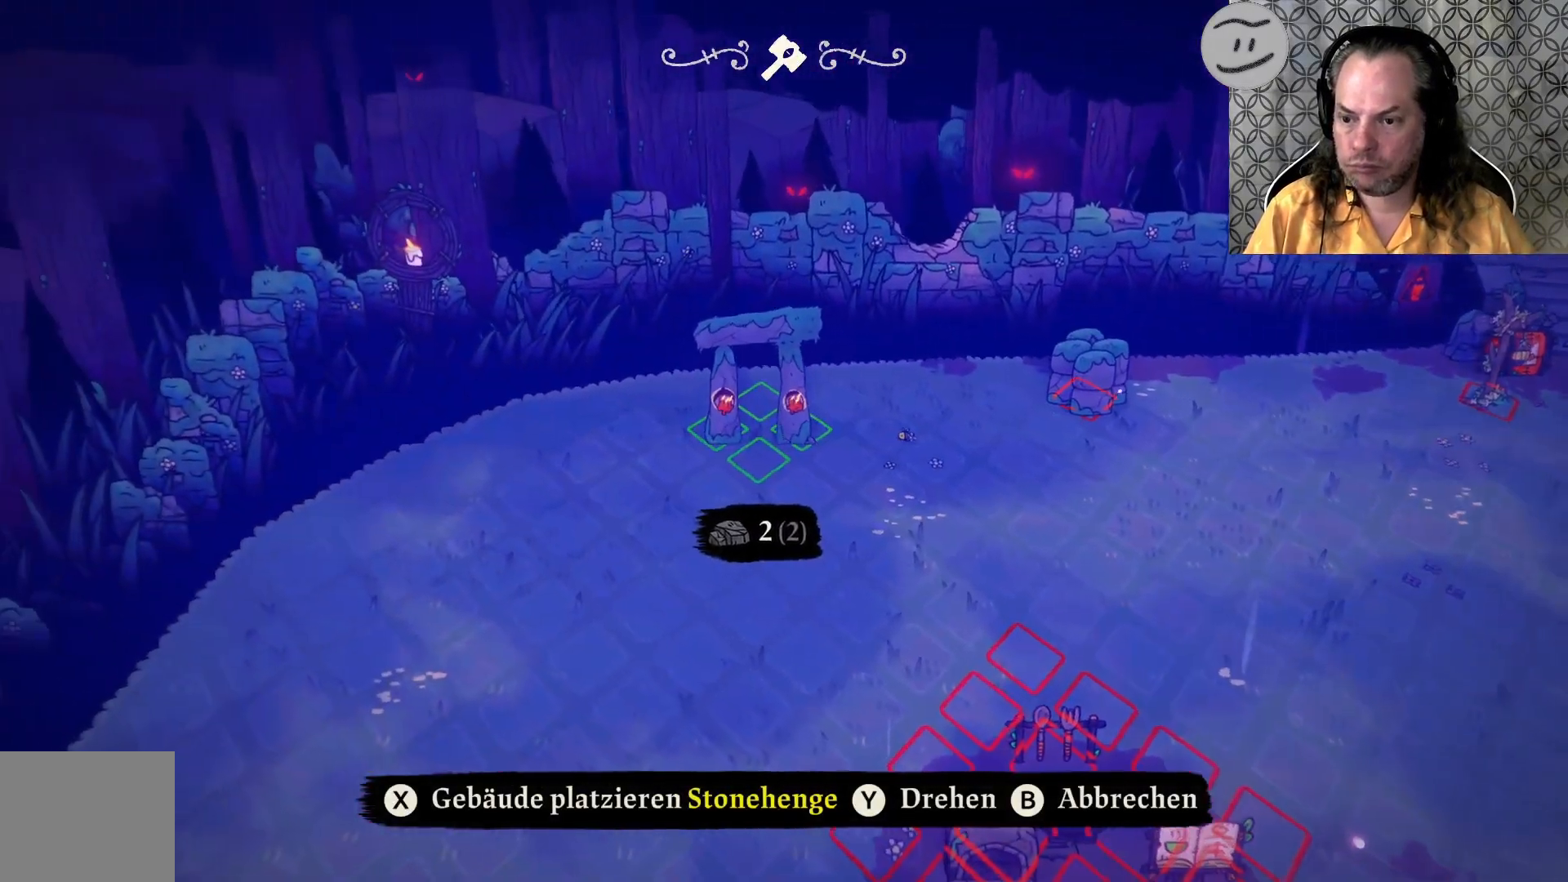
{"buttons": [], "left_stick": "left", "right_stick": "center", "events": [[400, "left_stick", "left"]]}
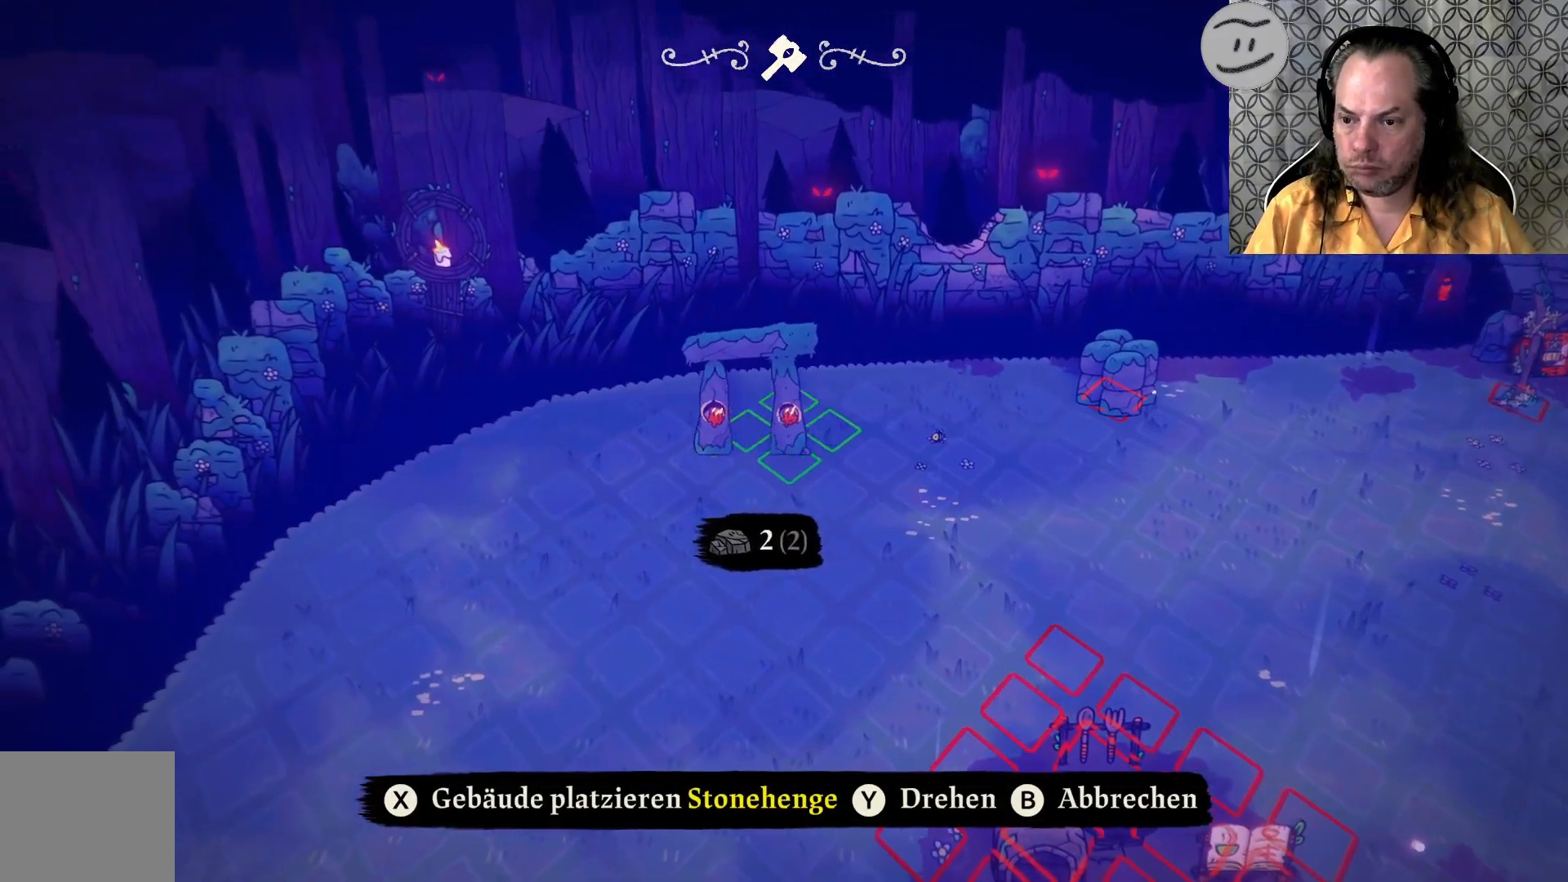
{"buttons": [], "left_stick": "center", "right_stick": "center", "events": [[233, "left_stick", "center"]]}
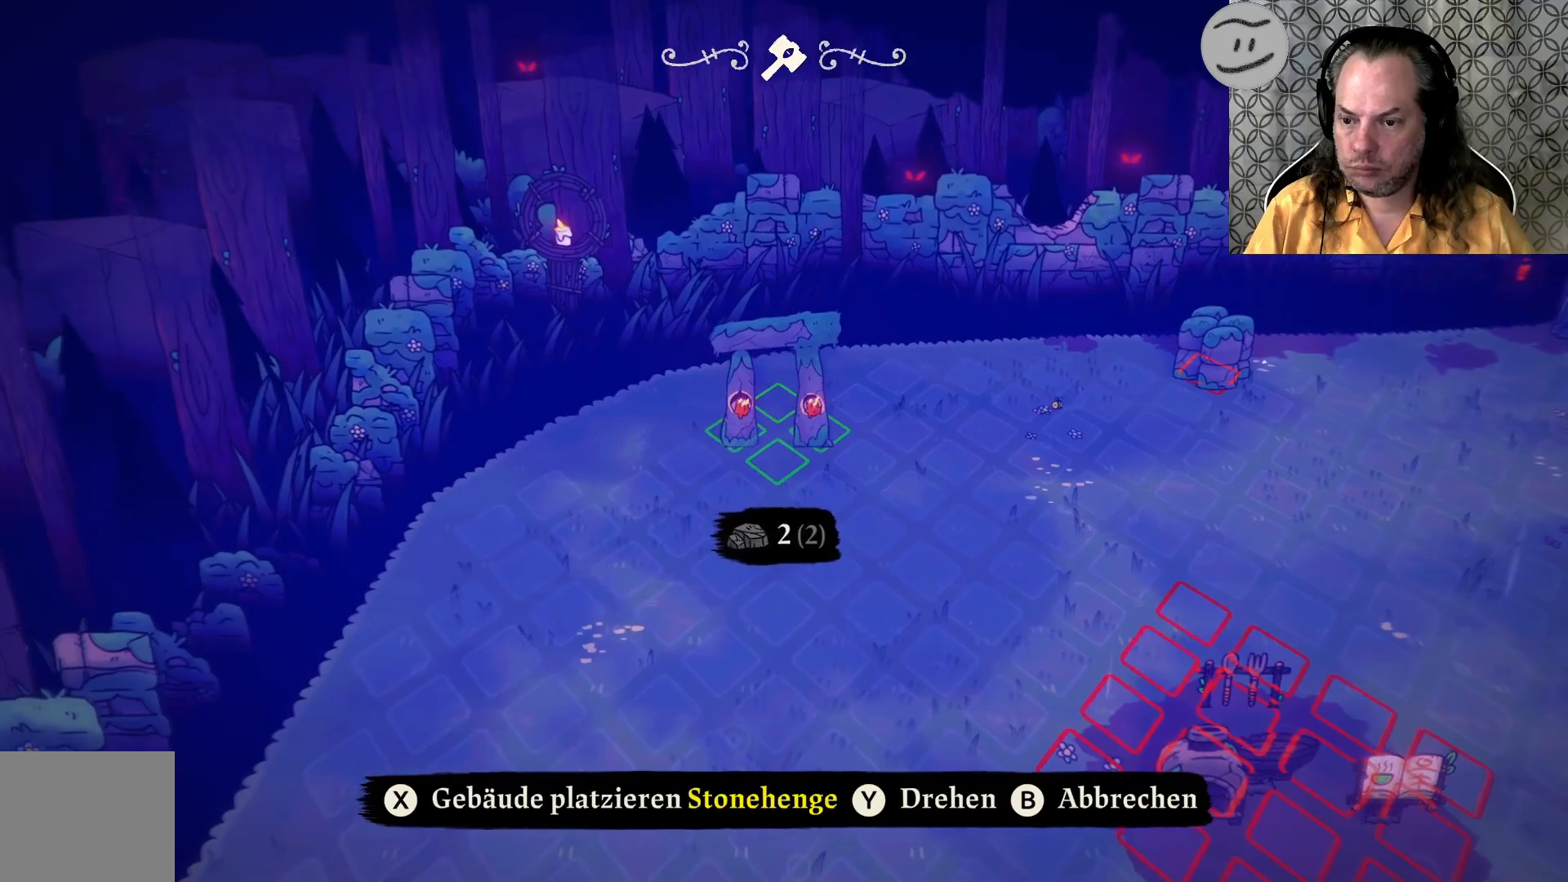
{"buttons": [], "left_stick": "center", "right_stick": "center", "events": []}